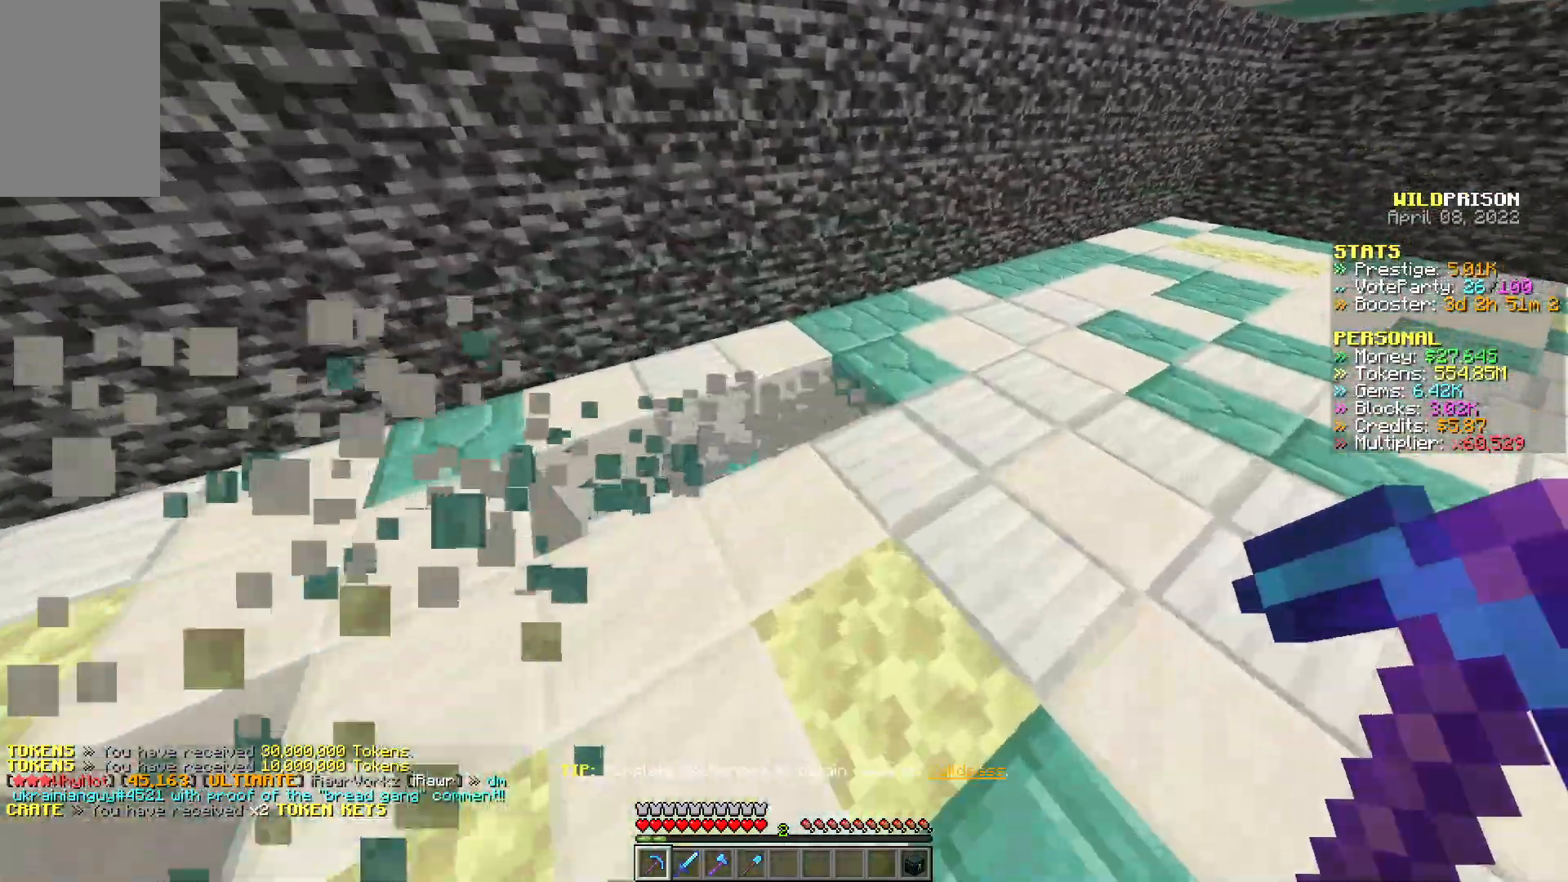
Gameplay with keyboard and mouse; each line is a JSON object with the keys and mouse buttons held at the frame after it. "events" lists presses ("down") and releases ("up") of "a", "d", "s", "w", "mouse_left" and "mouse_right" between this image and that frame as [ms after this image, input, new state], when the widget could be followed in between. "mouse_left", "mouse_right" = the "left", "right" buttons of the "mouse" list. No other keys are recorded. Fast repeated clicks can show as one long hold. Mouse movement is not recorded.
{"keys": ["d", "w"], "mouse": ["left"], "events": []}
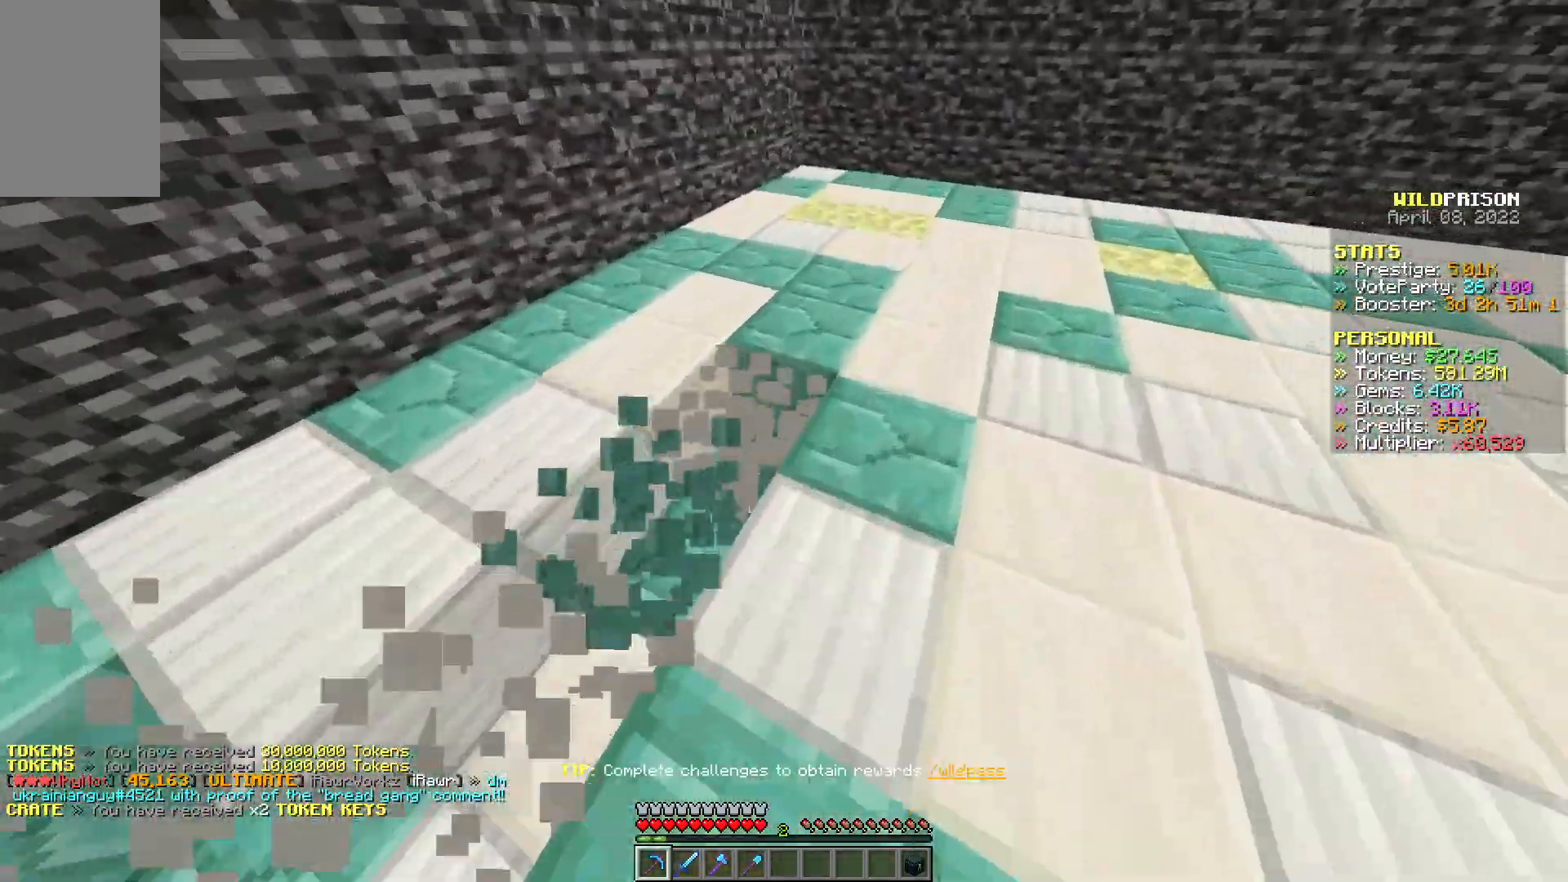
{"keys": ["d", "w"], "mouse": ["left"], "events": []}
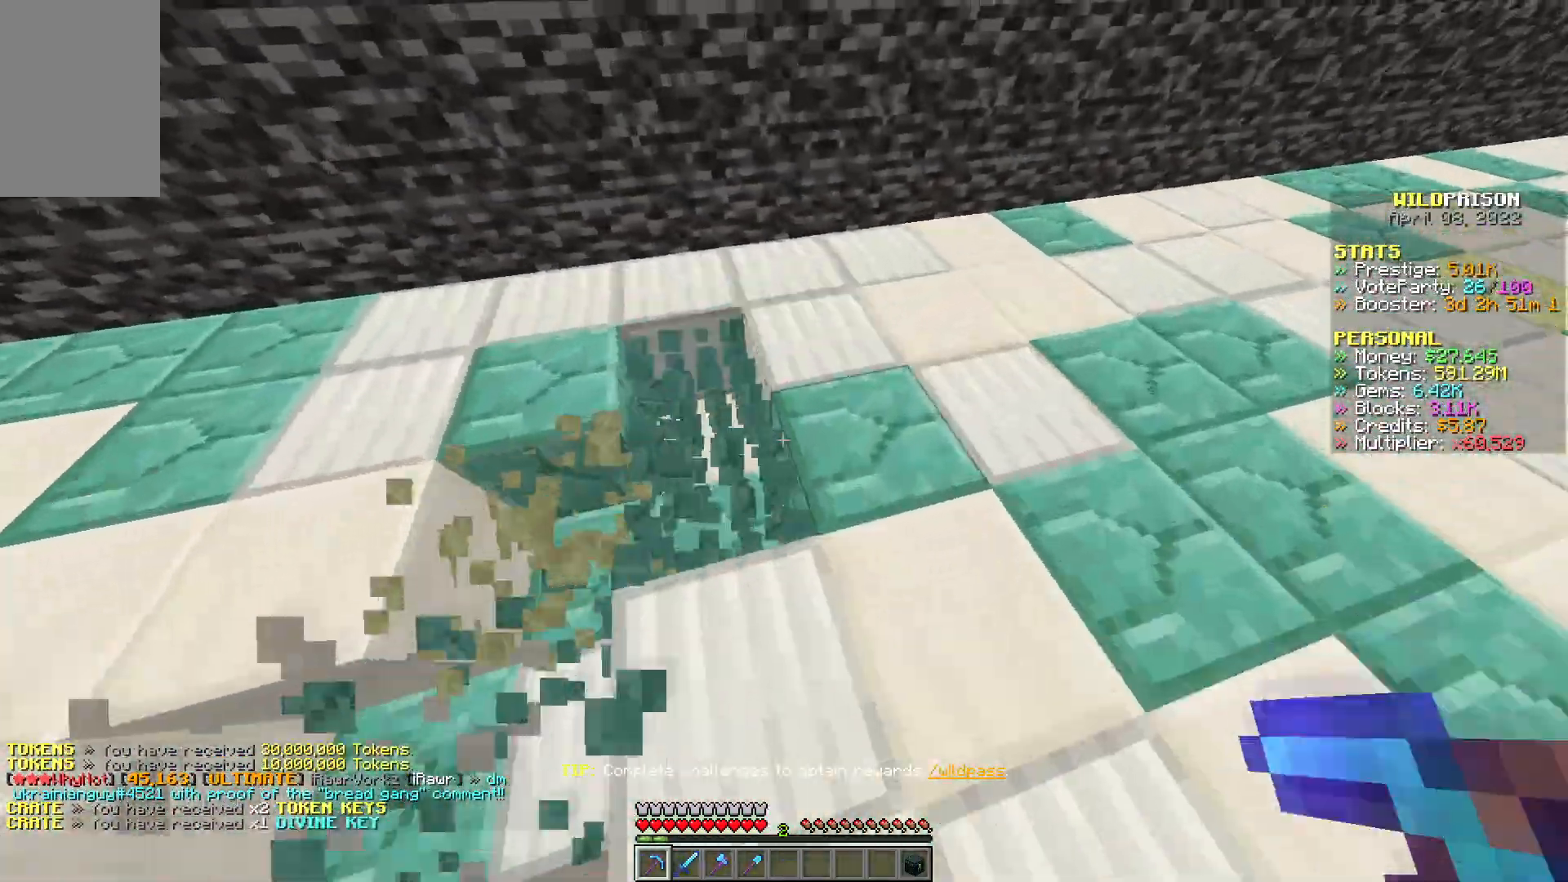
{"keys": ["d", "w"], "mouse": ["left"], "events": []}
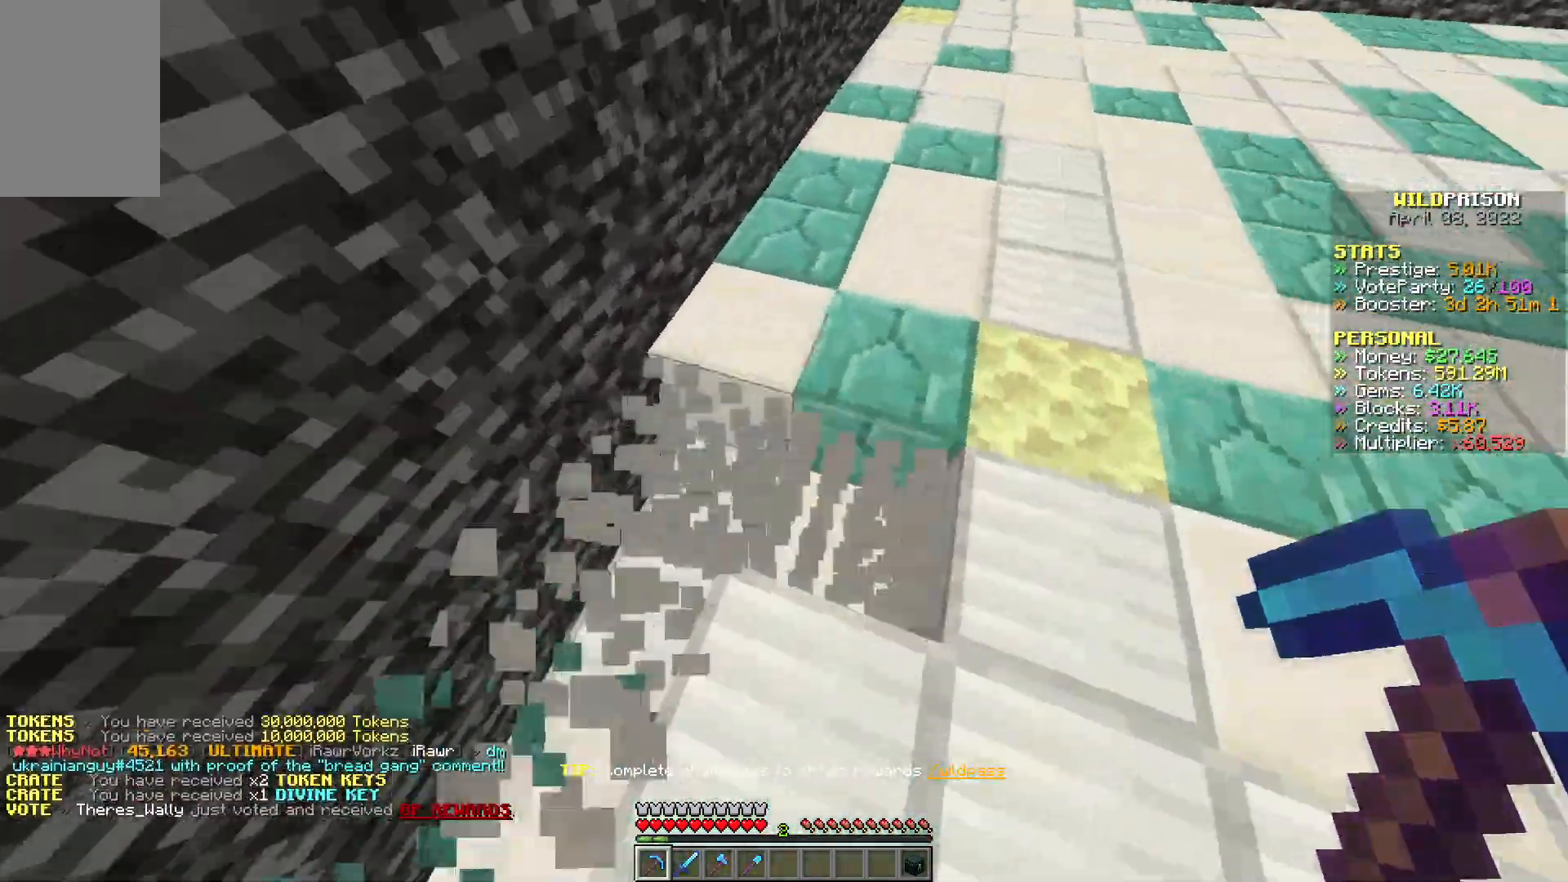
{"keys": ["d", "w"], "mouse": ["left"], "events": []}
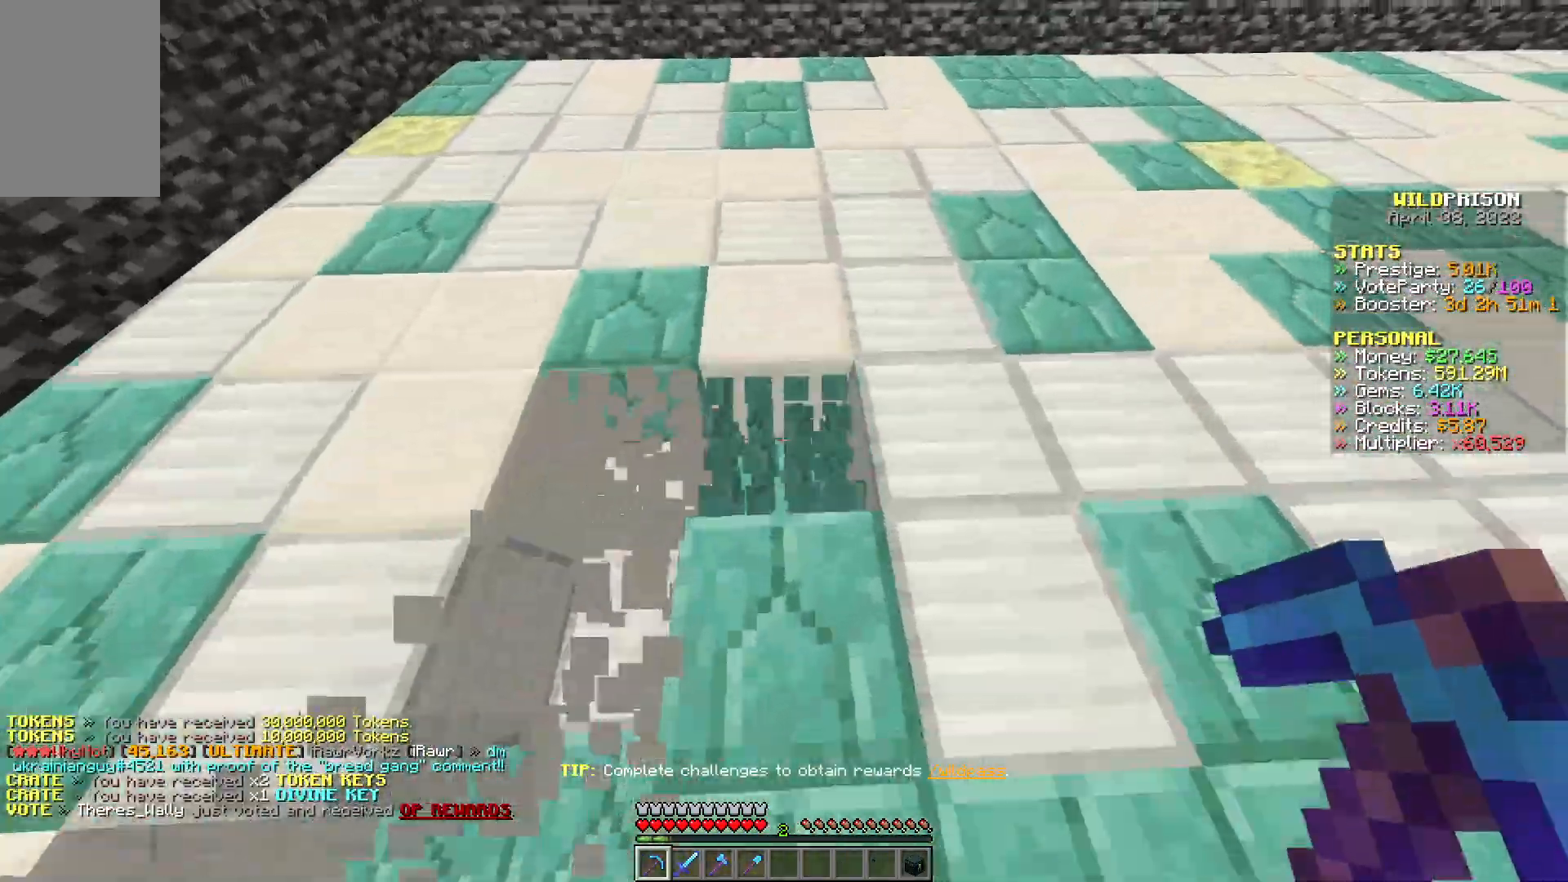
{"keys": ["d", "w"], "mouse": ["left"], "events": []}
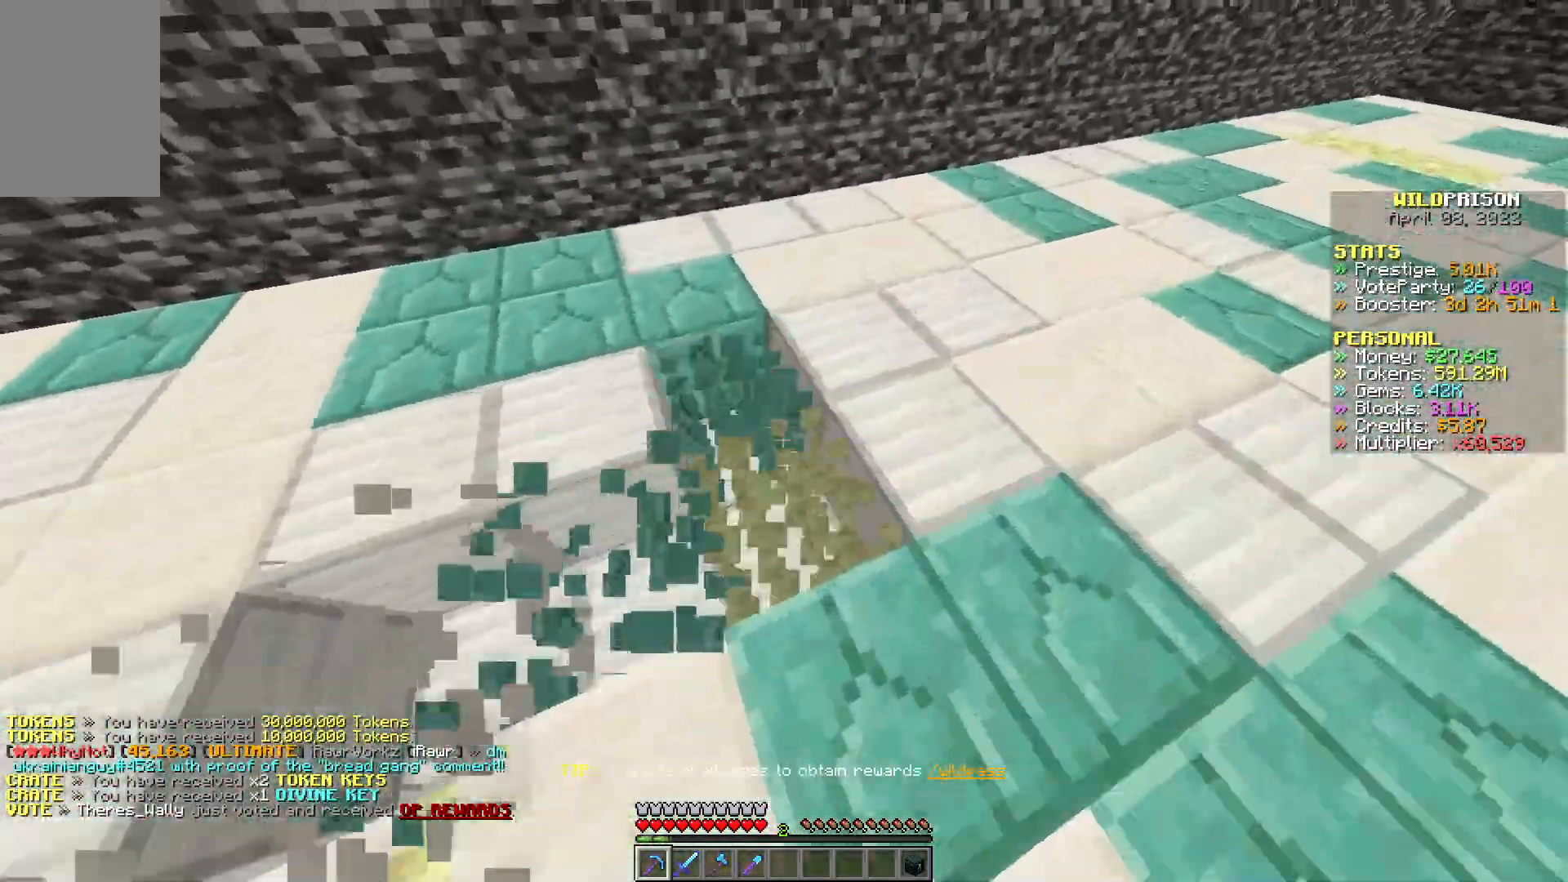
{"keys": ["d", "w"], "mouse": ["left"], "events": []}
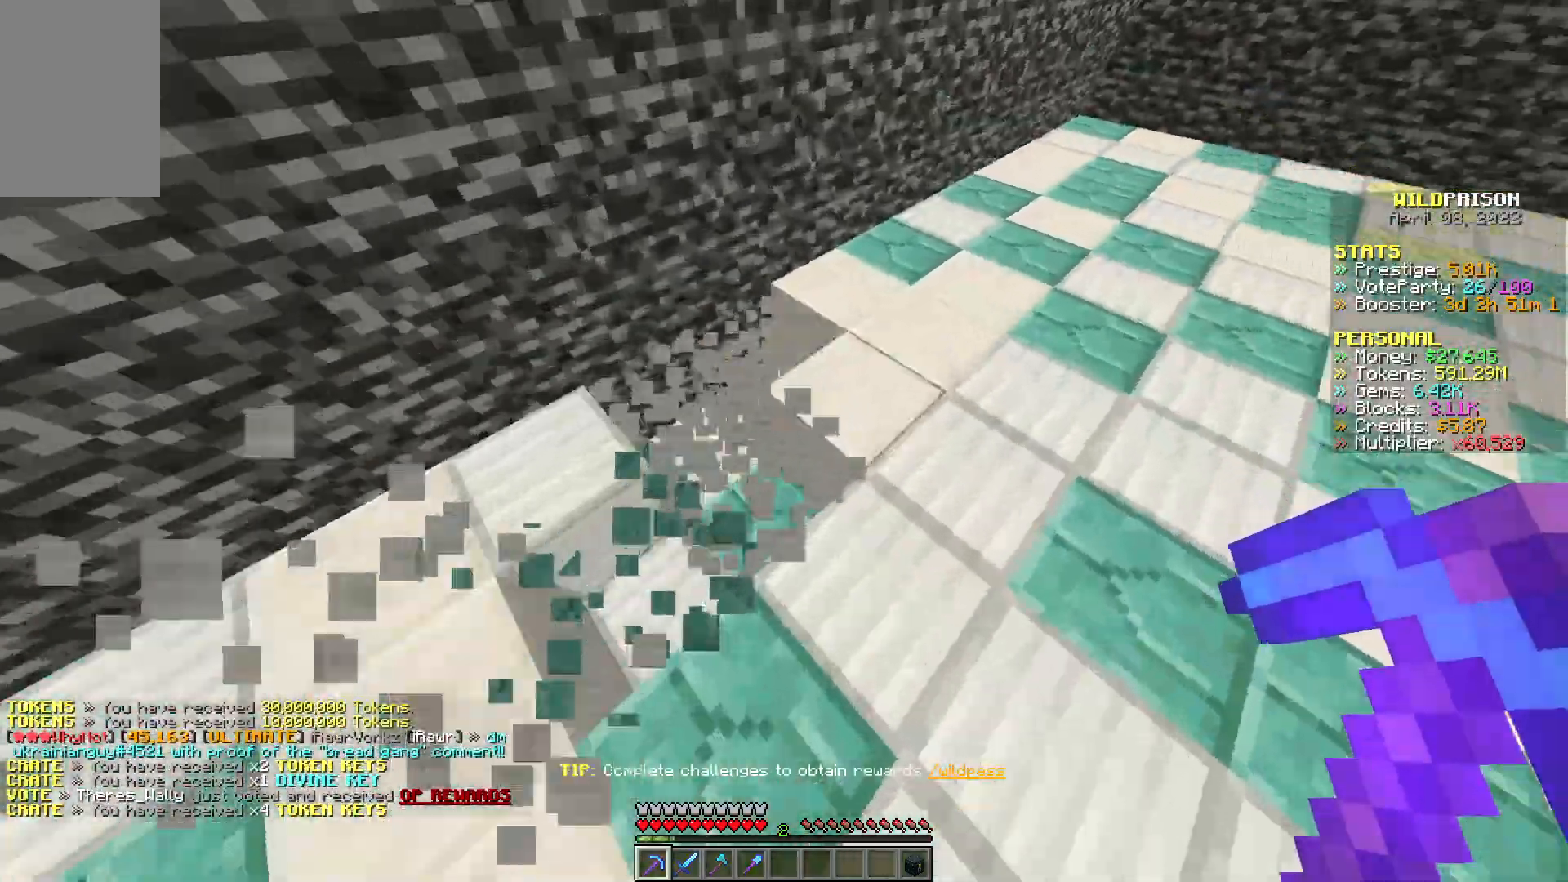
{"keys": ["d", "w"], "mouse": ["left"], "events": []}
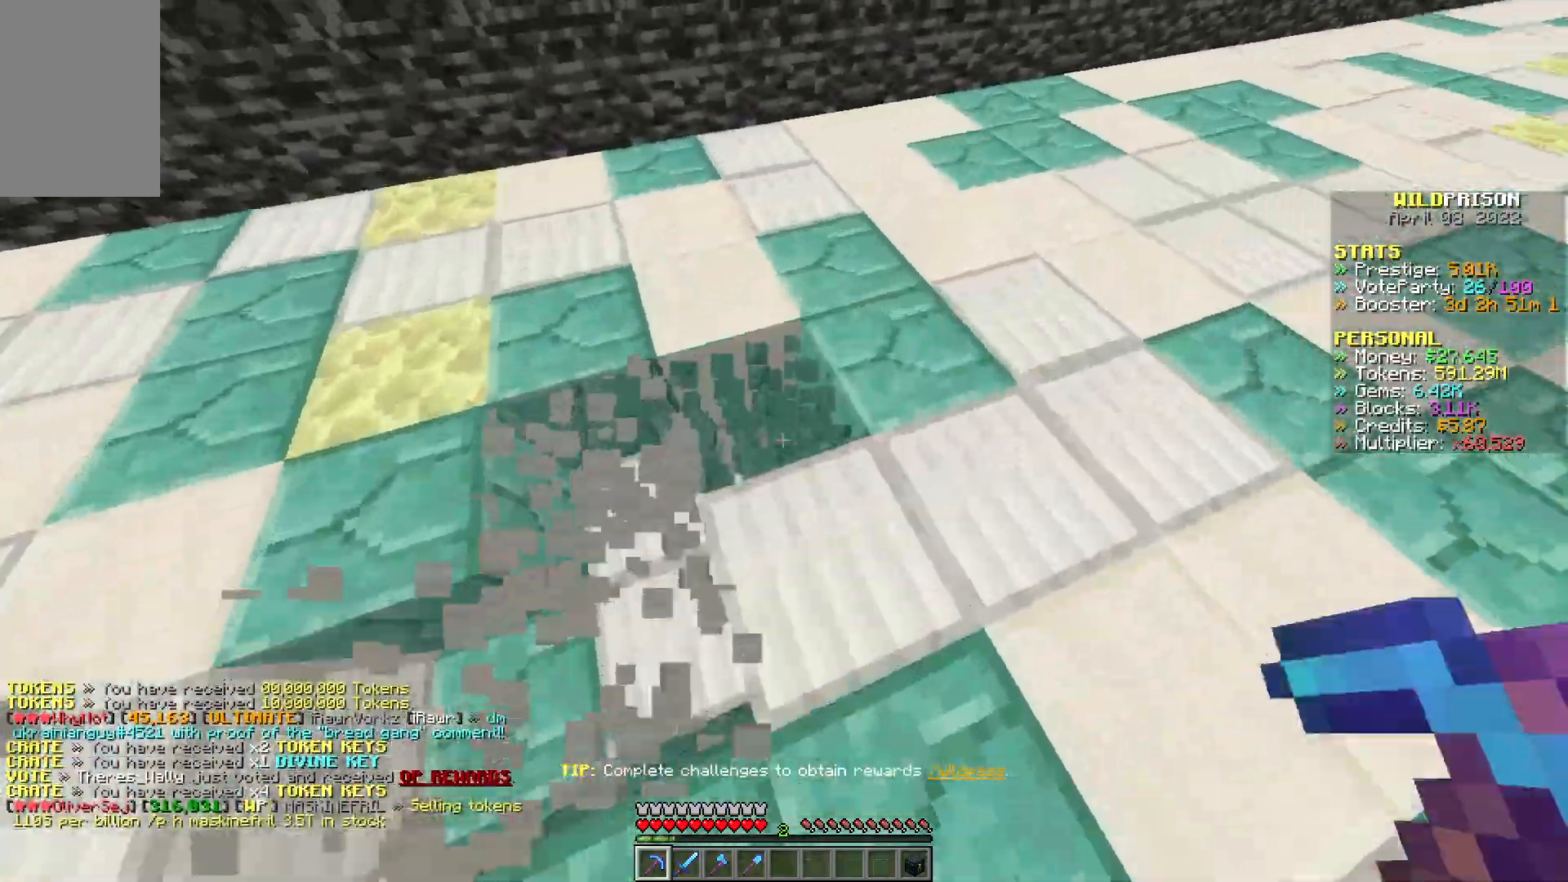
{"keys": ["d", "w"], "mouse": ["left"], "events": []}
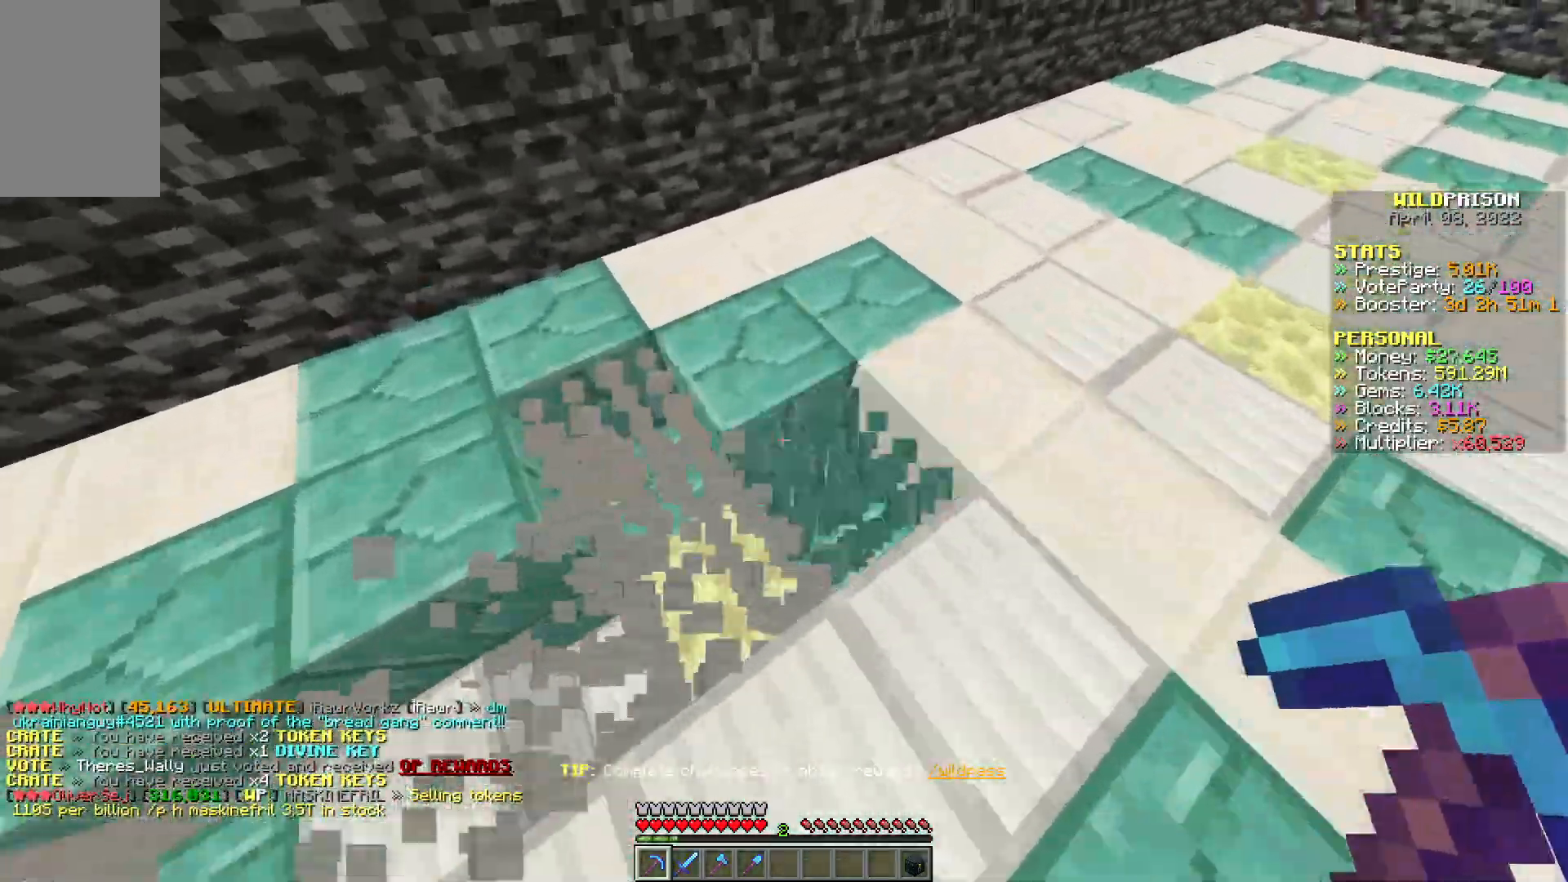
{"keys": ["d", "w"], "mouse": ["left"], "events": []}
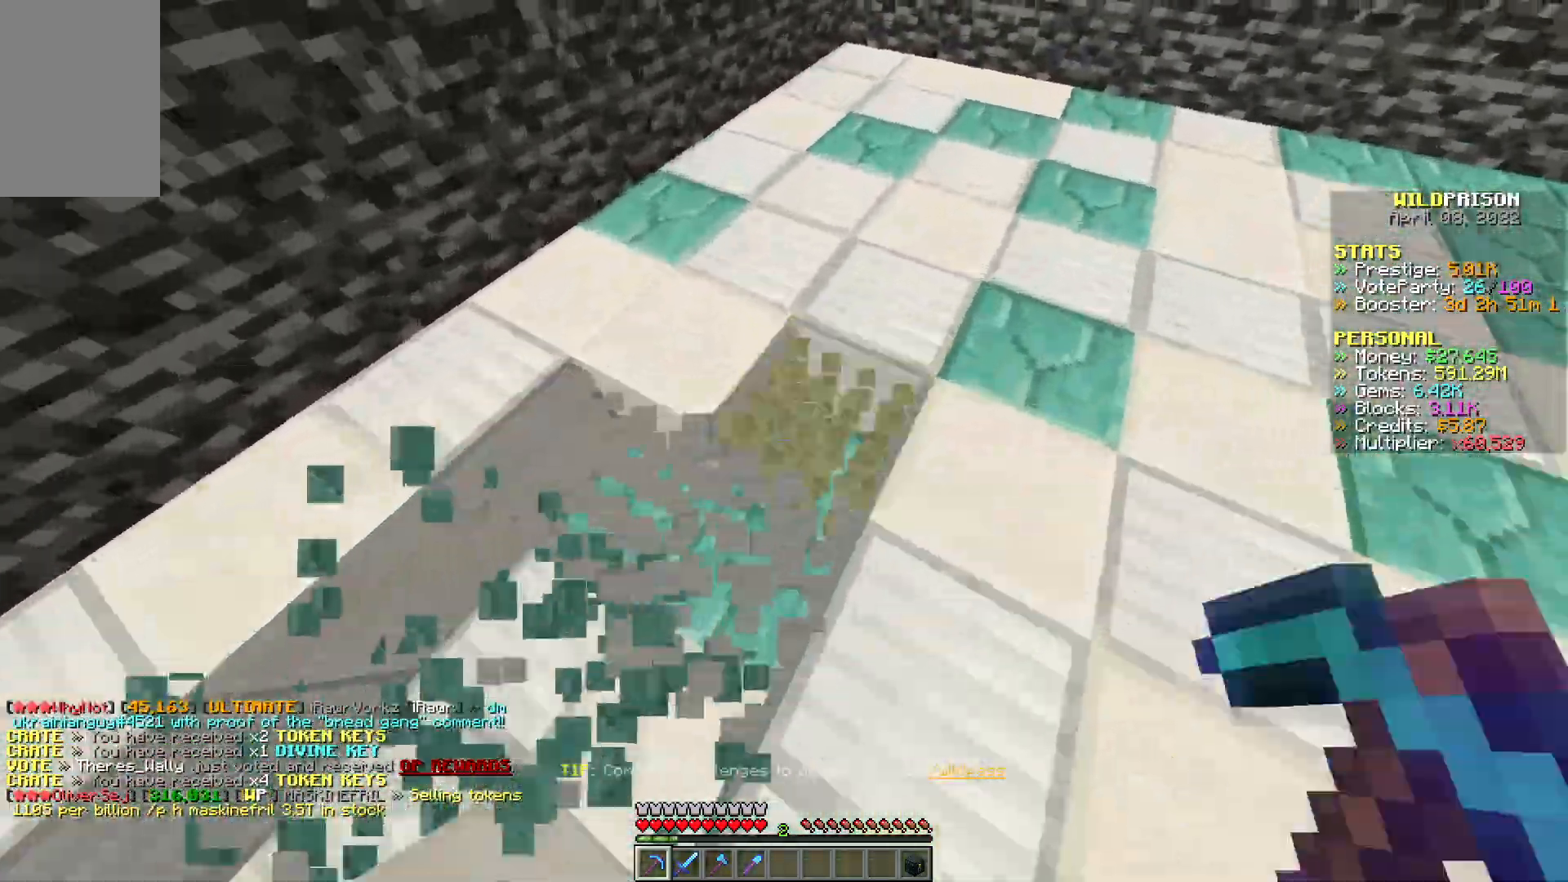
{"keys": ["d", "w"], "mouse": ["left"], "events": []}
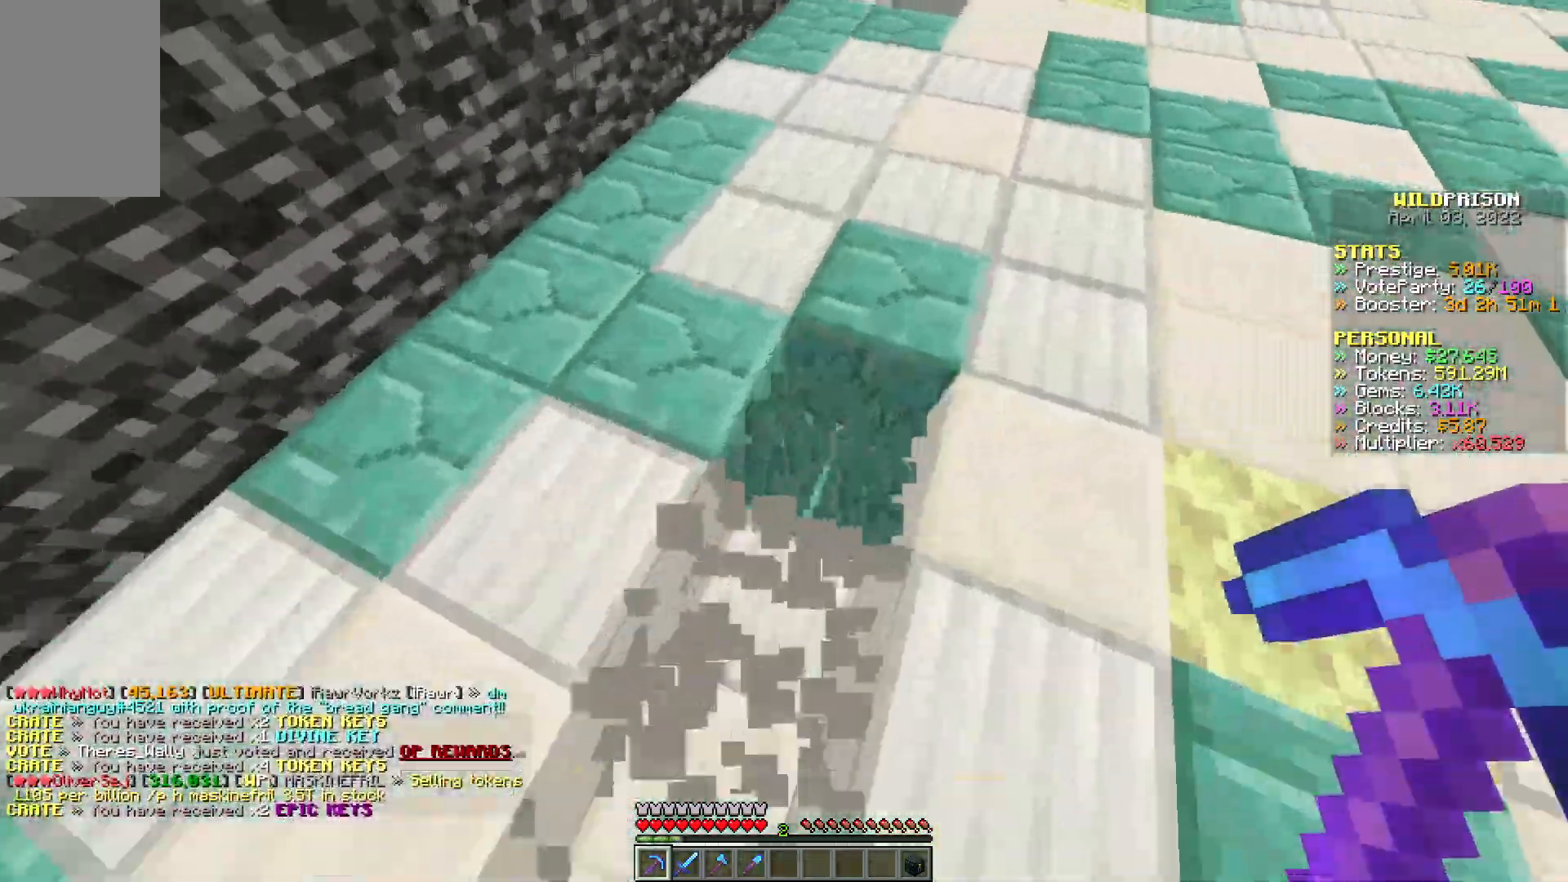
{"keys": ["d", "w"], "mouse": ["left"], "events": []}
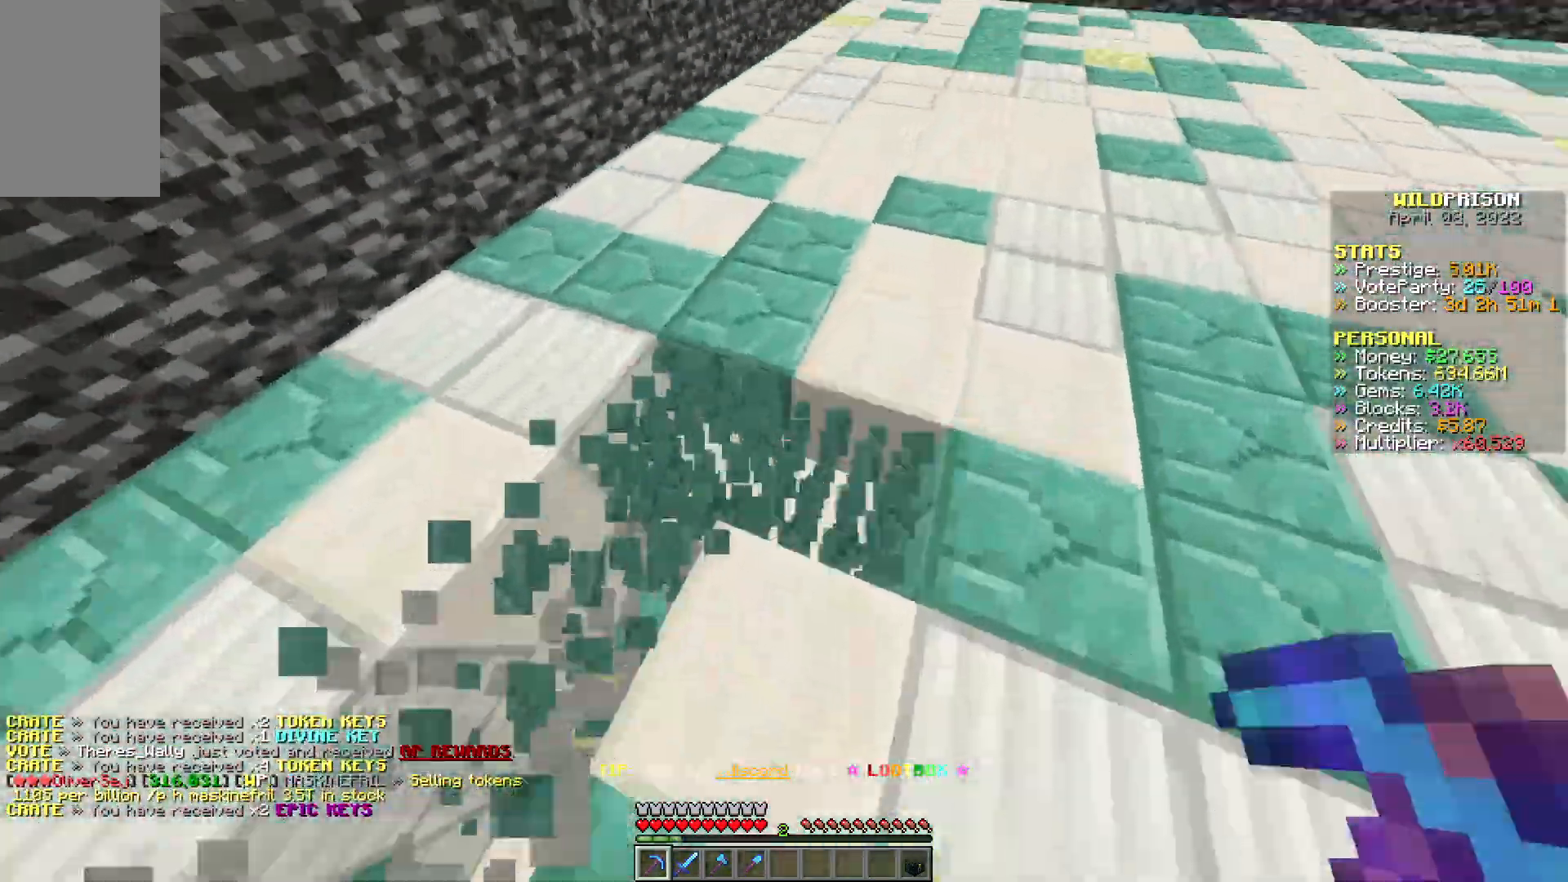
{"keys": ["d", "w"], "mouse": ["left"], "events": []}
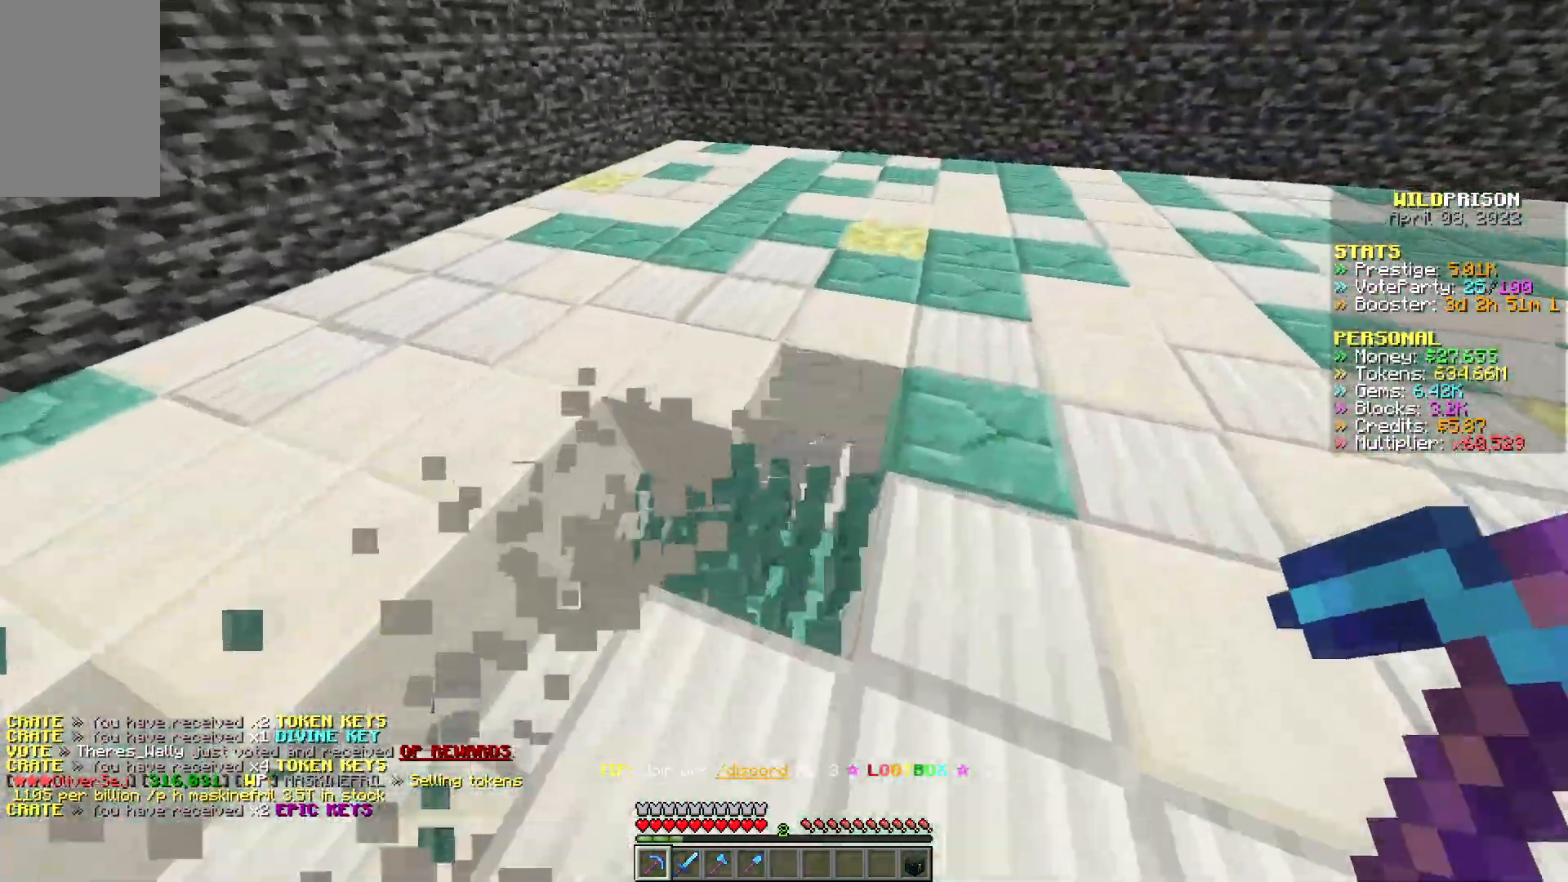
{"keys": ["d", "w"], "mouse": ["left"], "events": []}
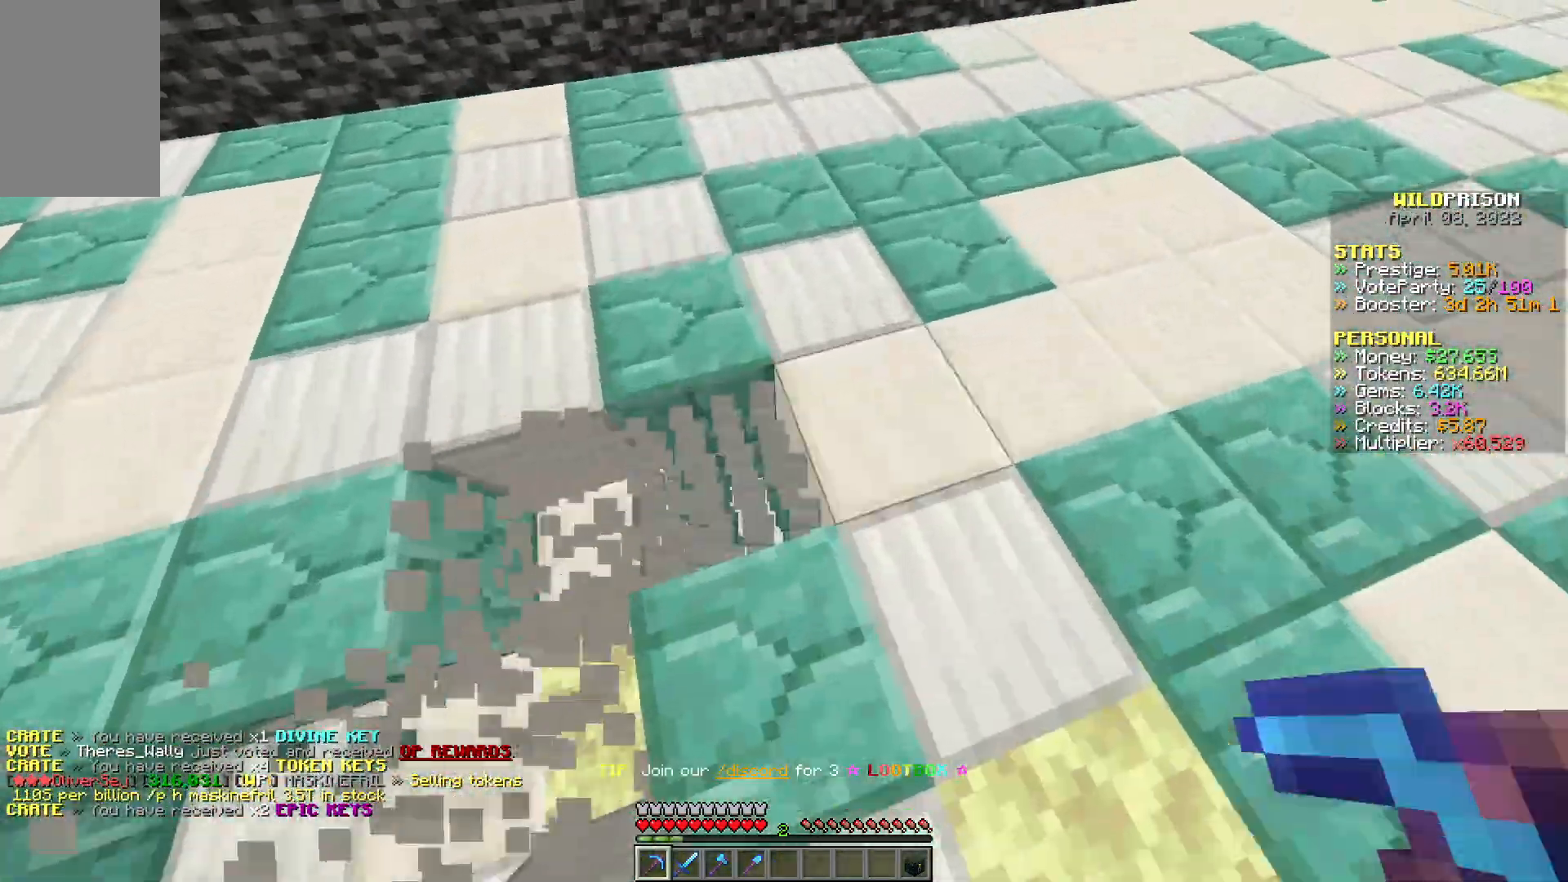
{"keys": ["d", "w"], "mouse": ["left"], "events": []}
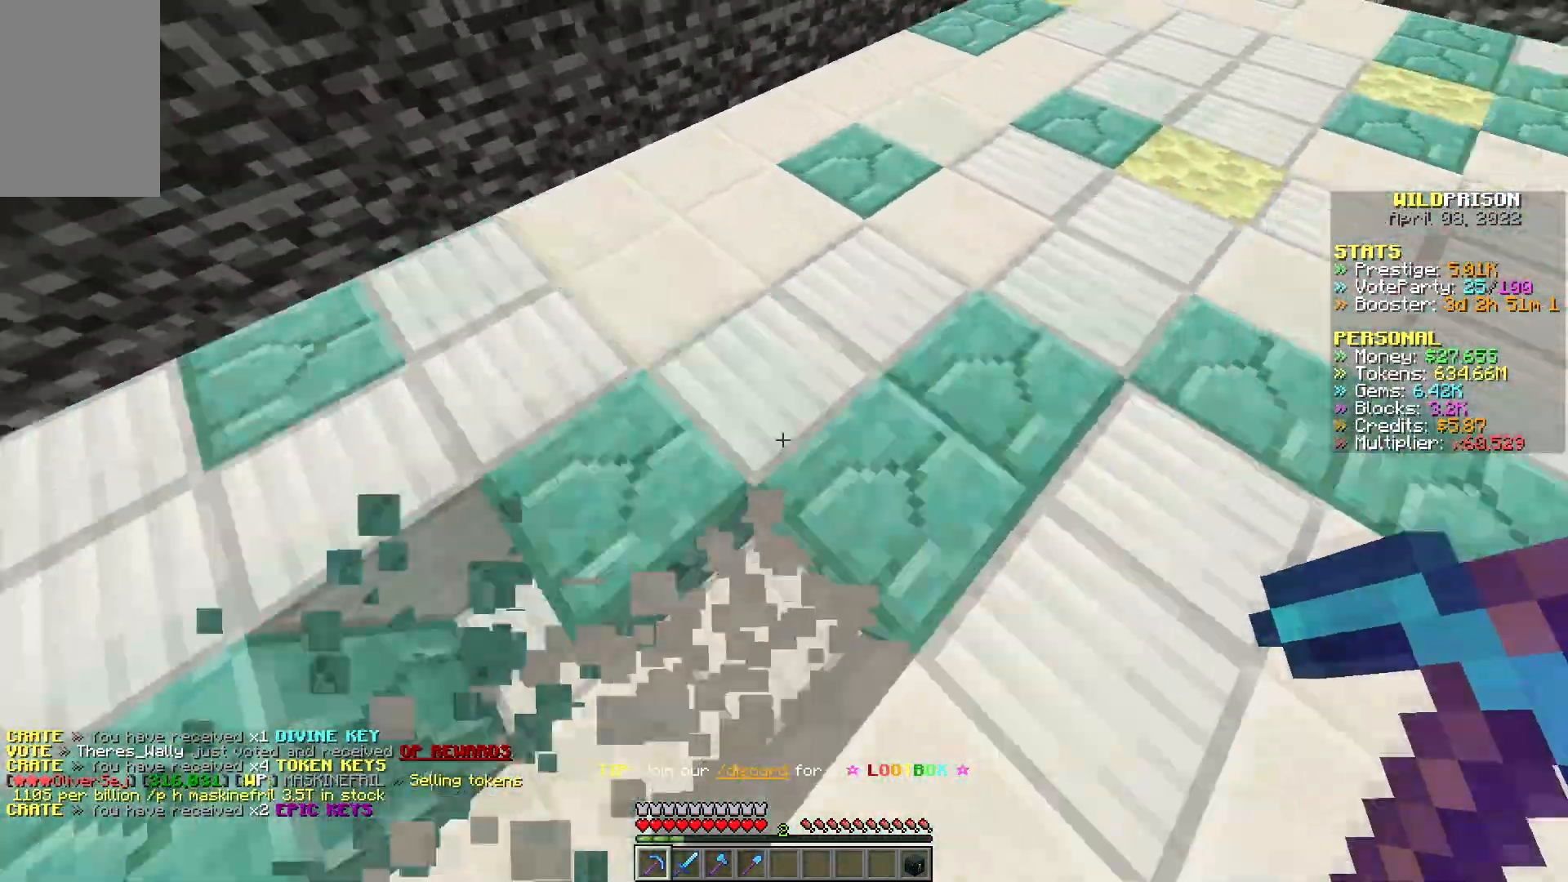
{"keys": ["d", "w"], "mouse": ["left"], "events": []}
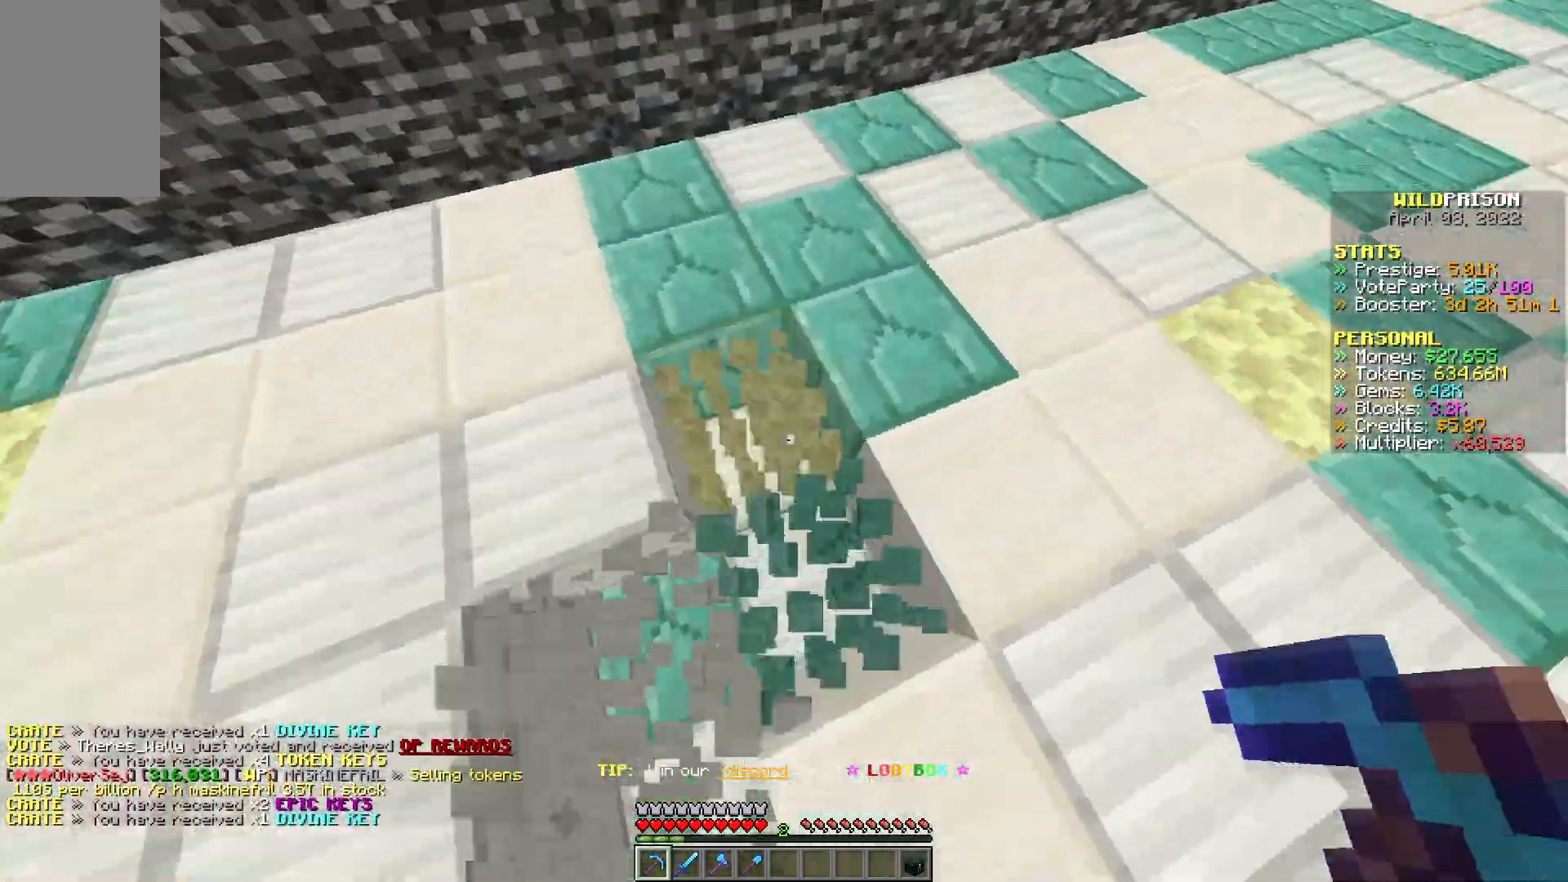
{"keys": ["d", "w"], "mouse": ["left"], "events": []}
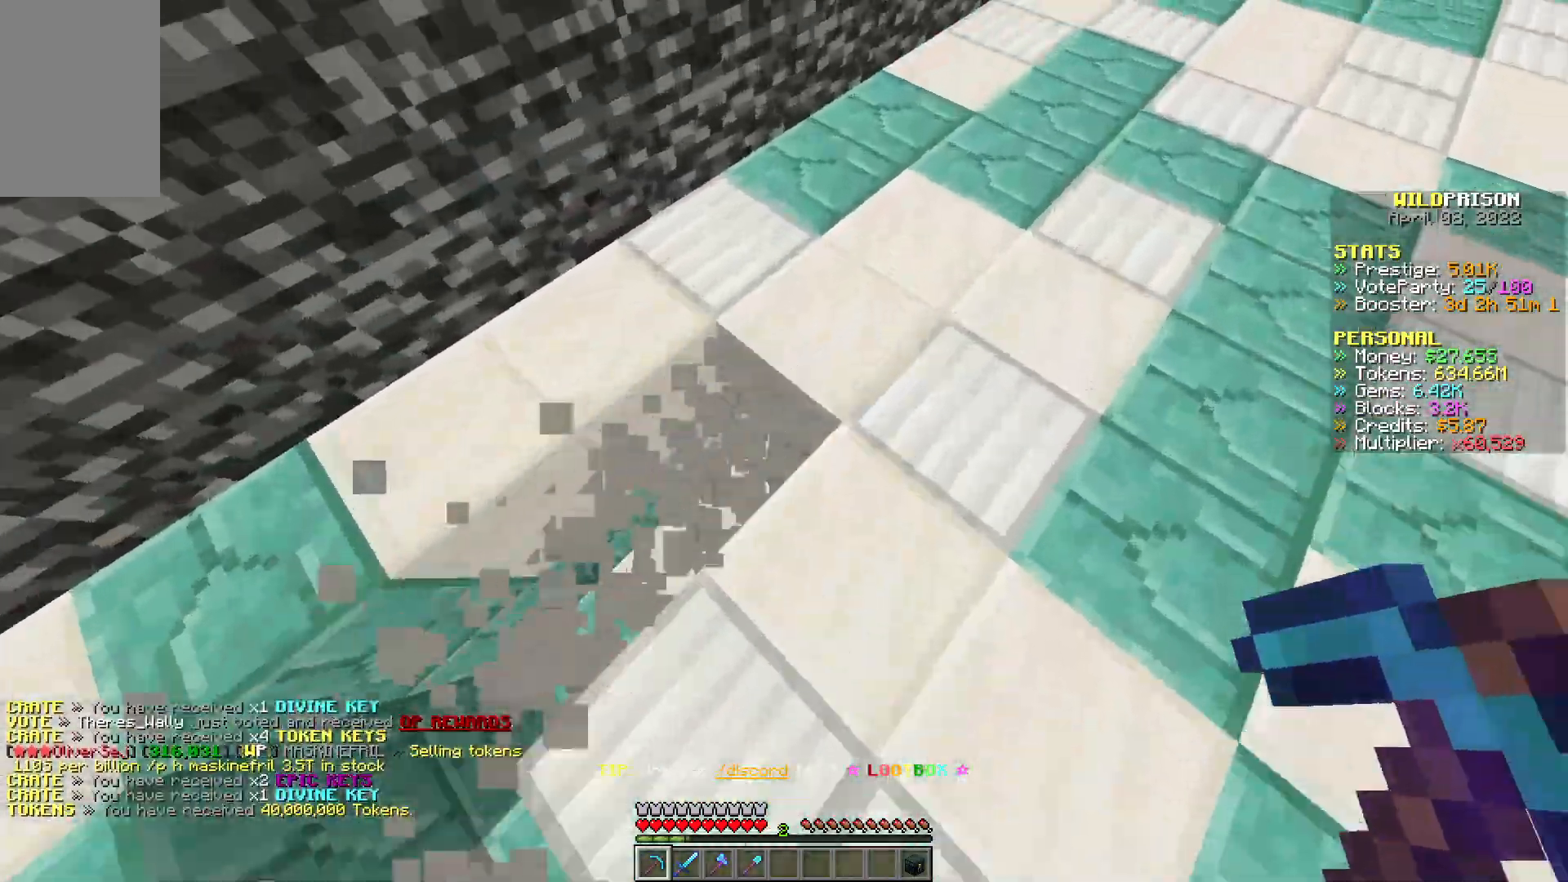
{"keys": ["d", "w"], "mouse": ["left"], "events": []}
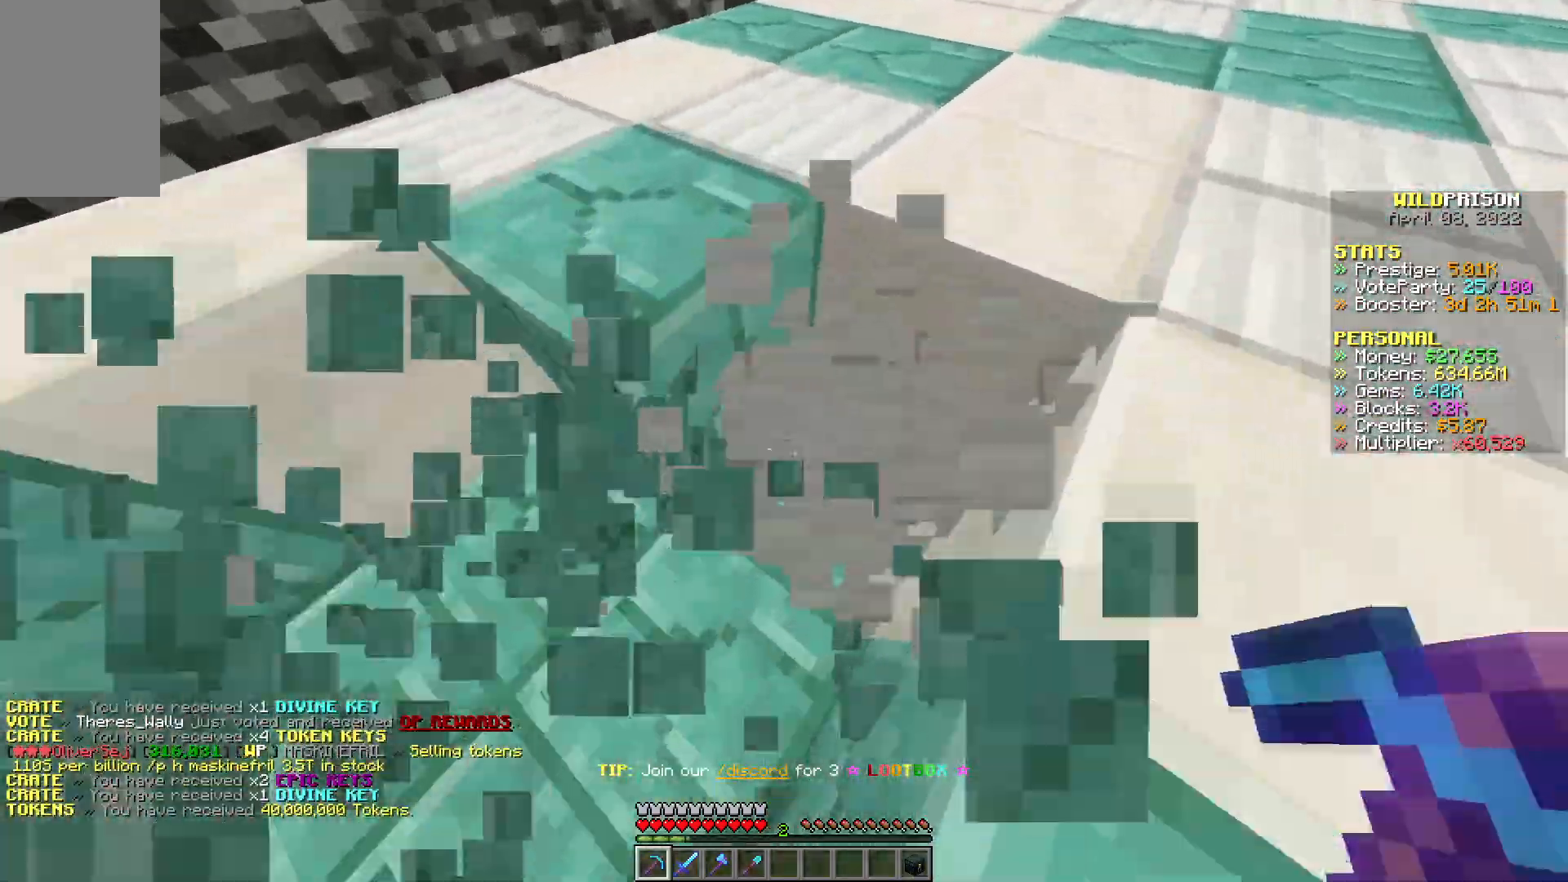
{"keys": ["d", "w"], "mouse": ["left"], "events": []}
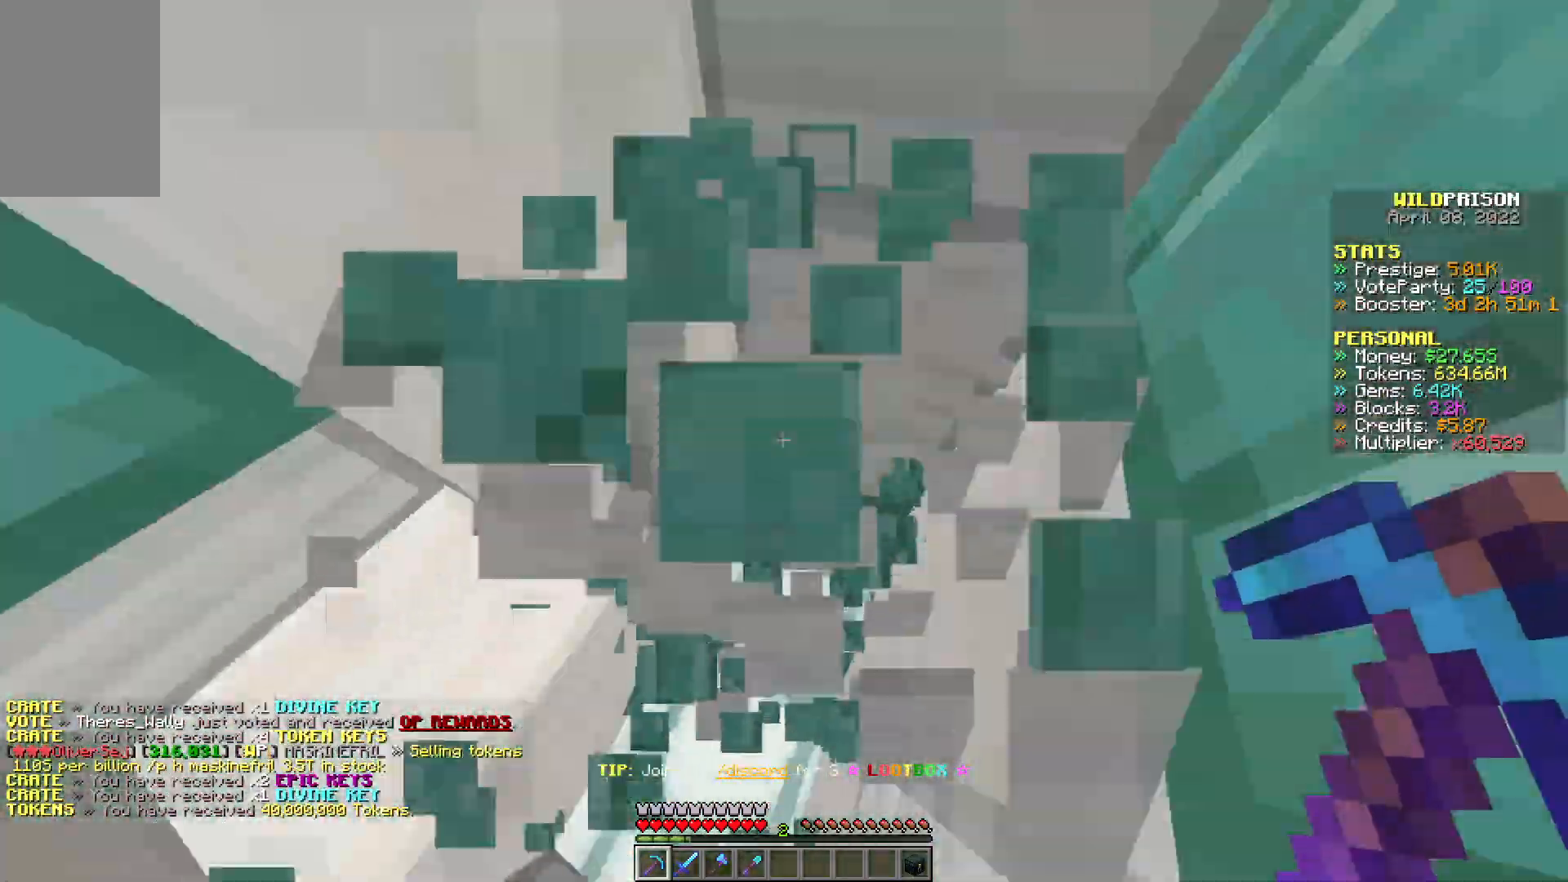
{"keys": ["d", "w"], "mouse": ["left"], "events": []}
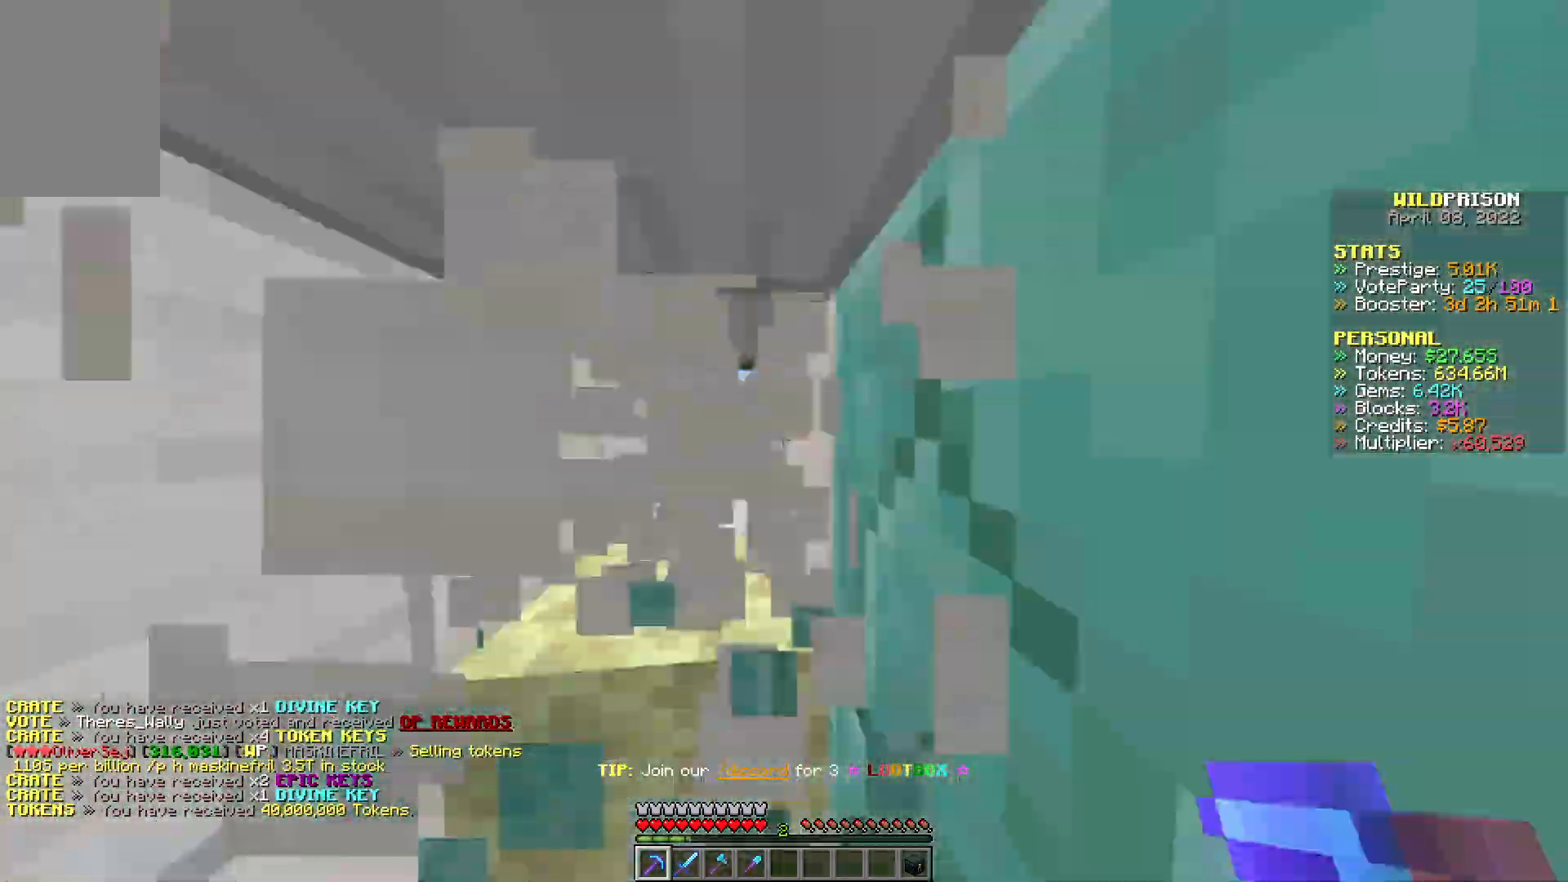
{"keys": ["d", "w"], "mouse": ["left"], "events": []}
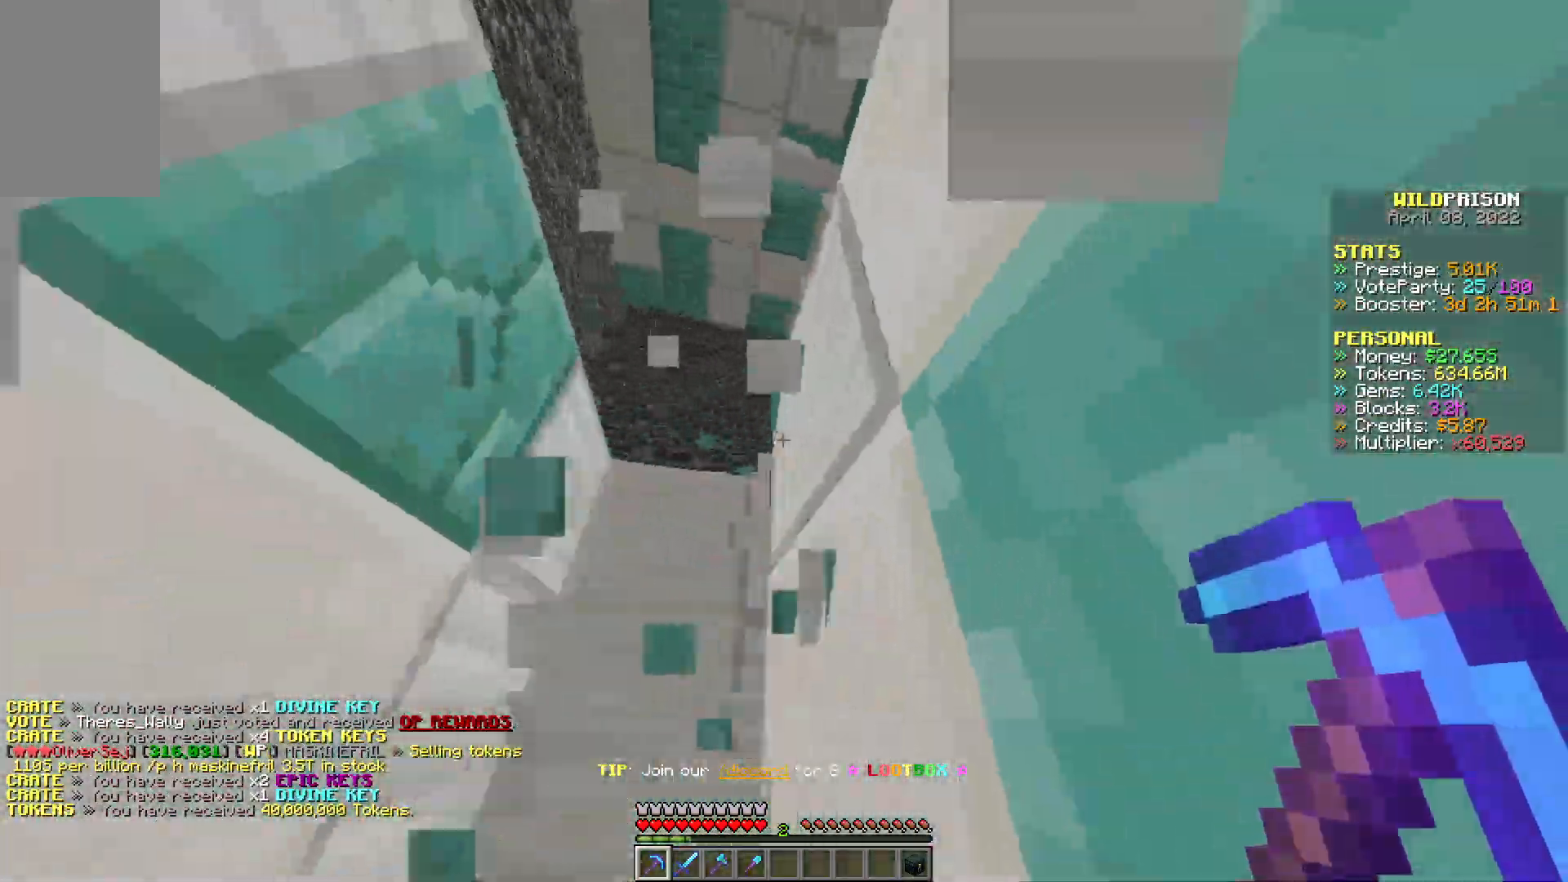
{"keys": ["w"], "mouse": ["left"], "events": [[317, "d", "up"]]}
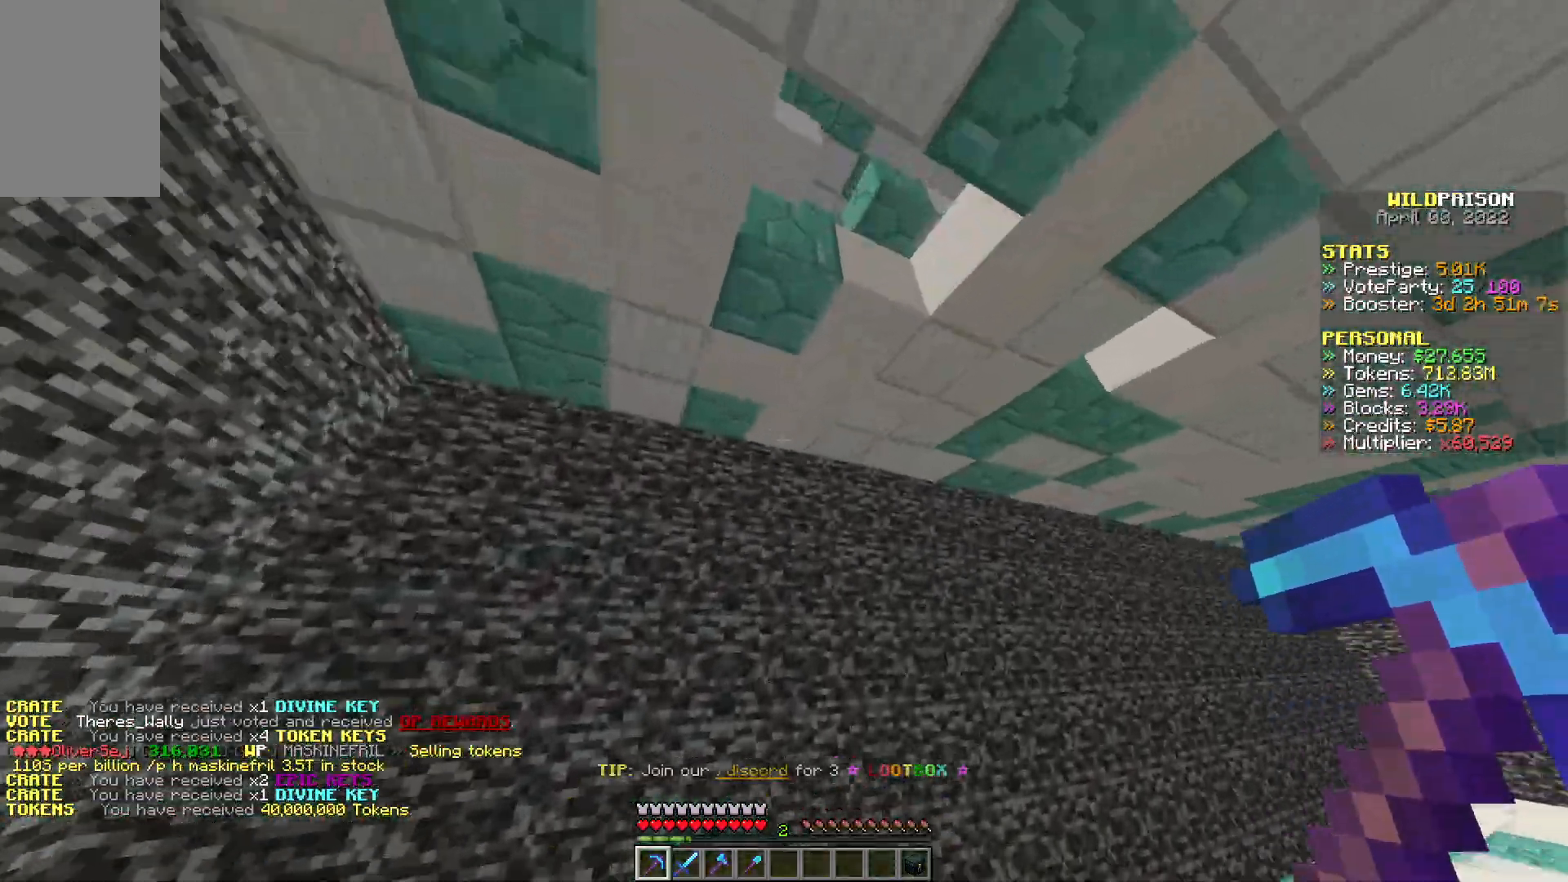
{"keys": ["d", "w"], "mouse": ["left"], "events": [[200, "d", "down"]]}
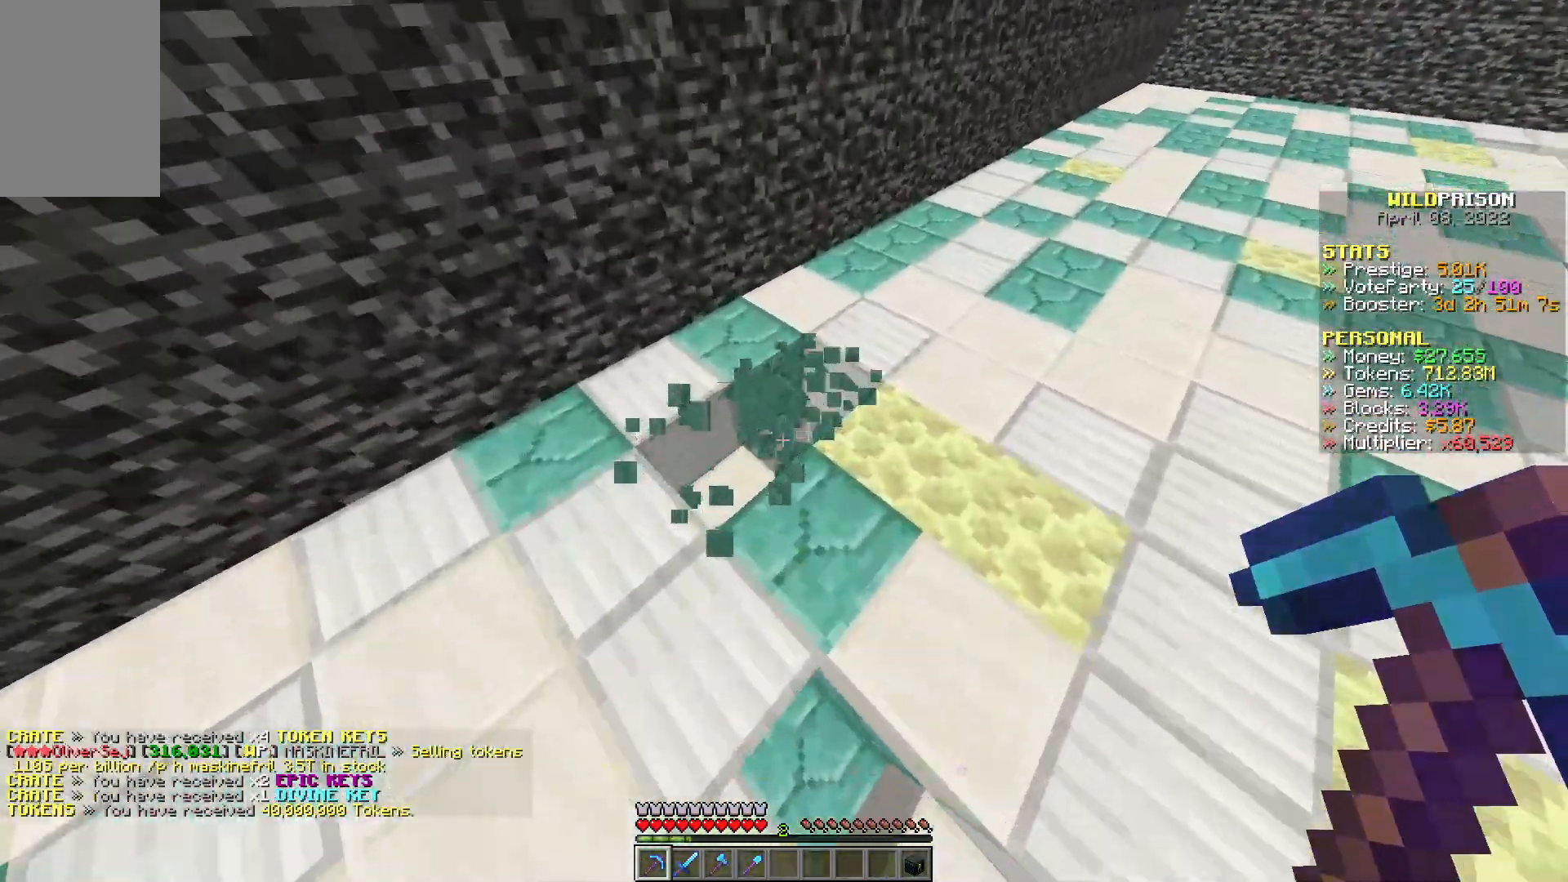
{"keys": ["d", "w"], "mouse": ["left"], "events": []}
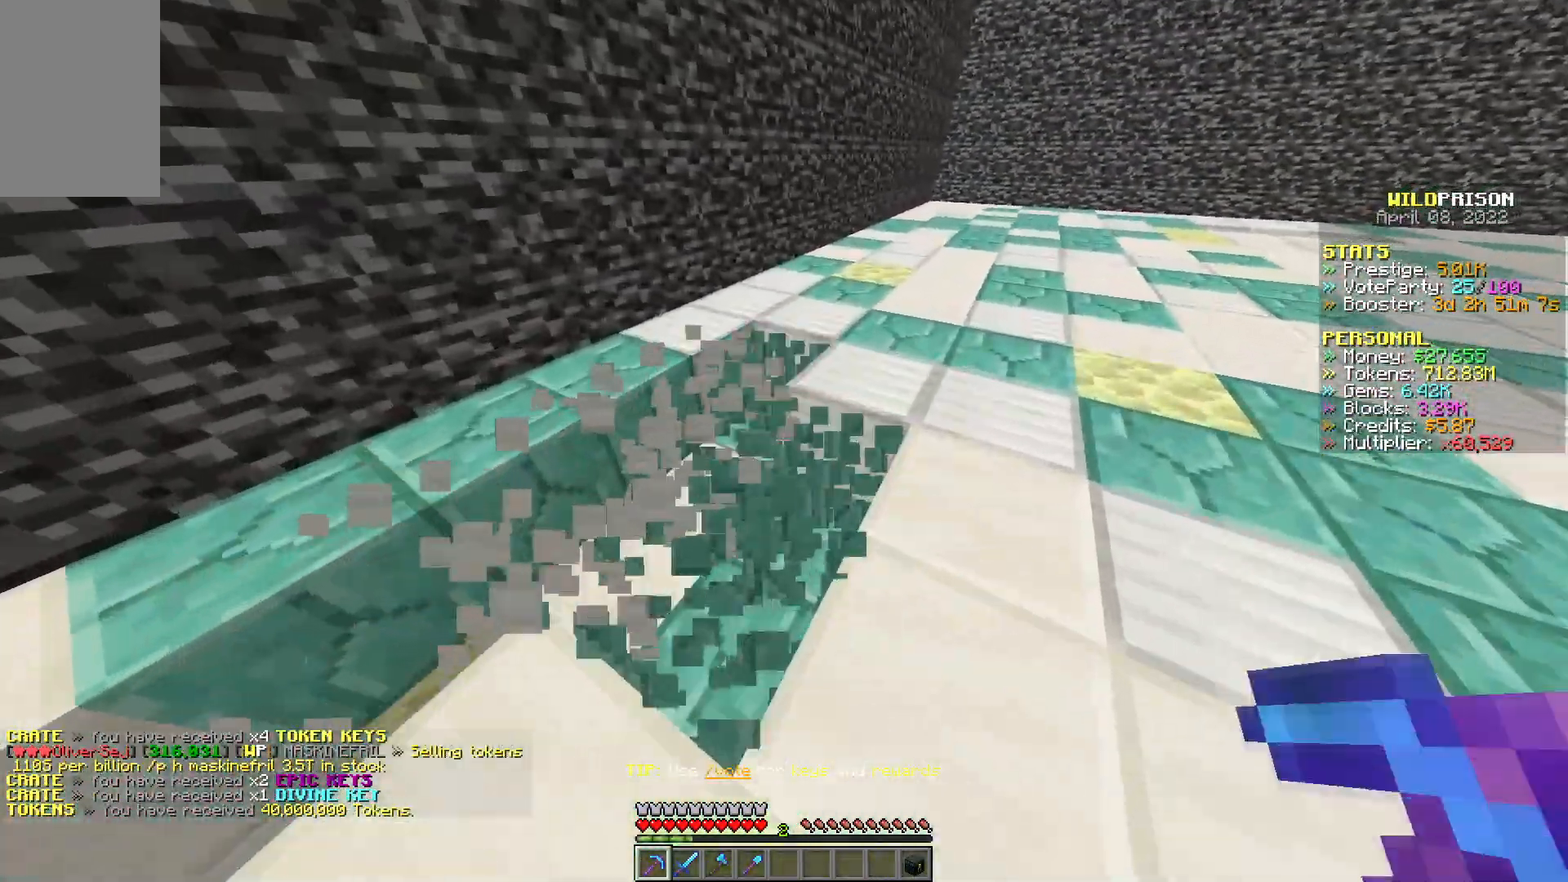
{"keys": ["d", "w"], "mouse": ["left"], "events": []}
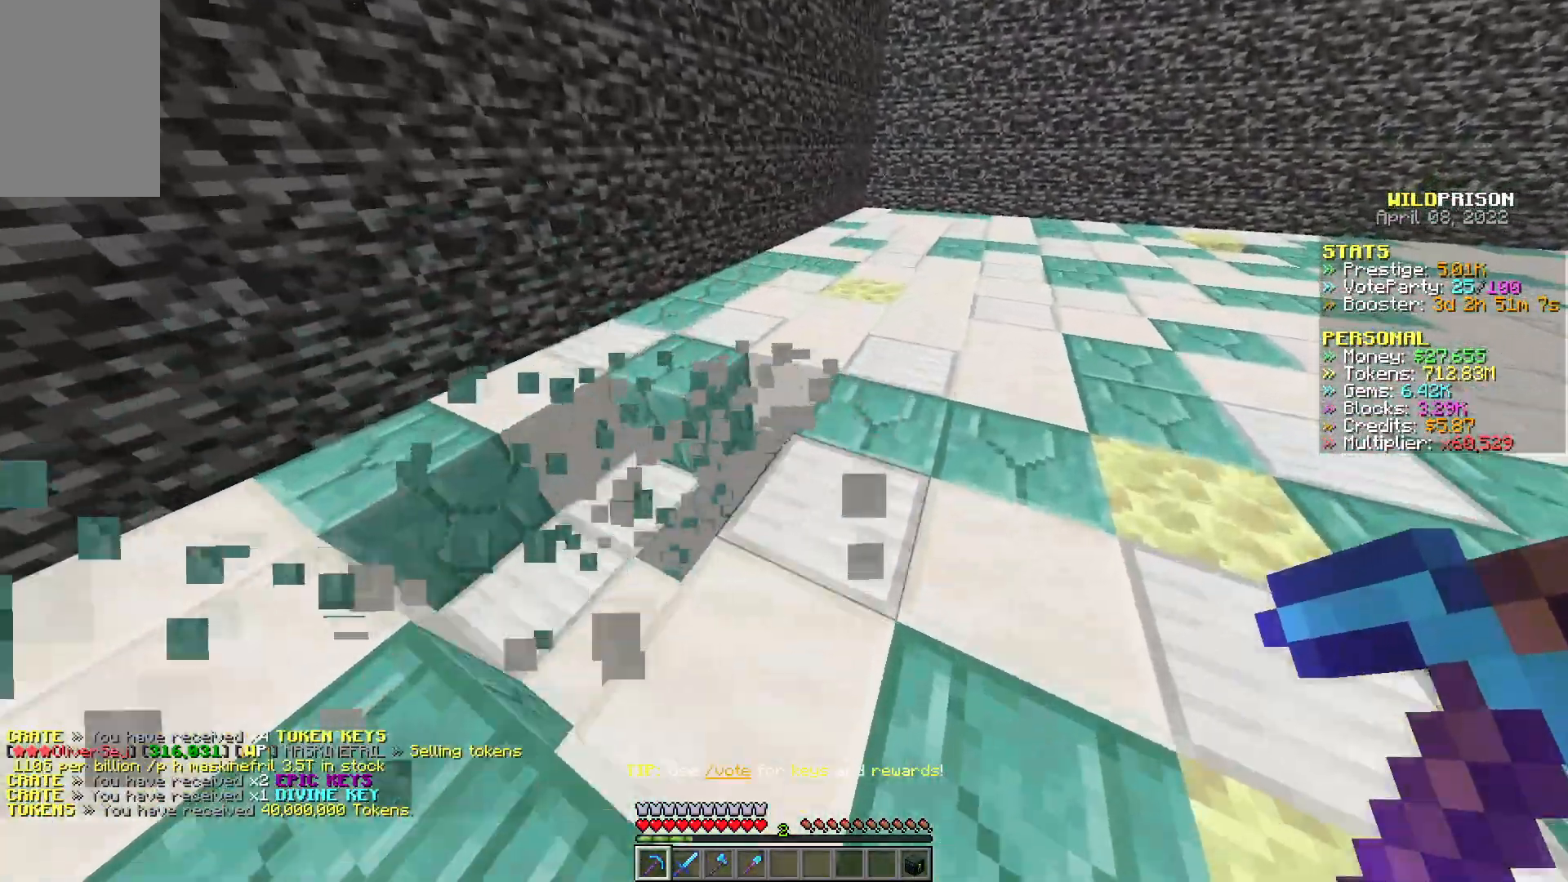
{"keys": ["d", "w"], "mouse": ["left"], "events": []}
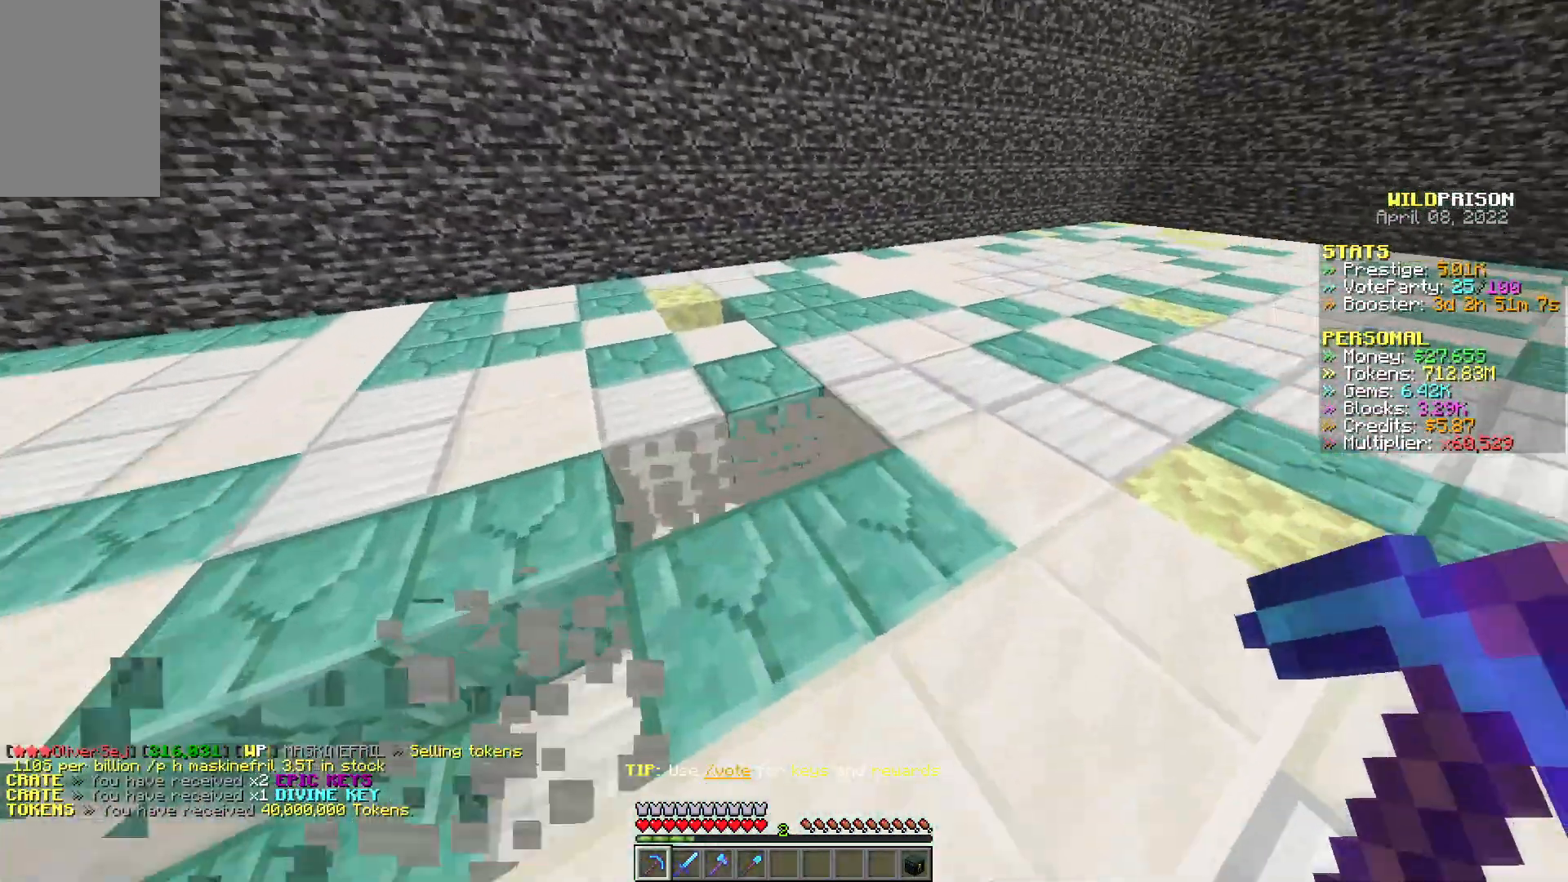
{"keys": ["d", "w"], "mouse": [], "events": [[500, "mouse_left", "up"]]}
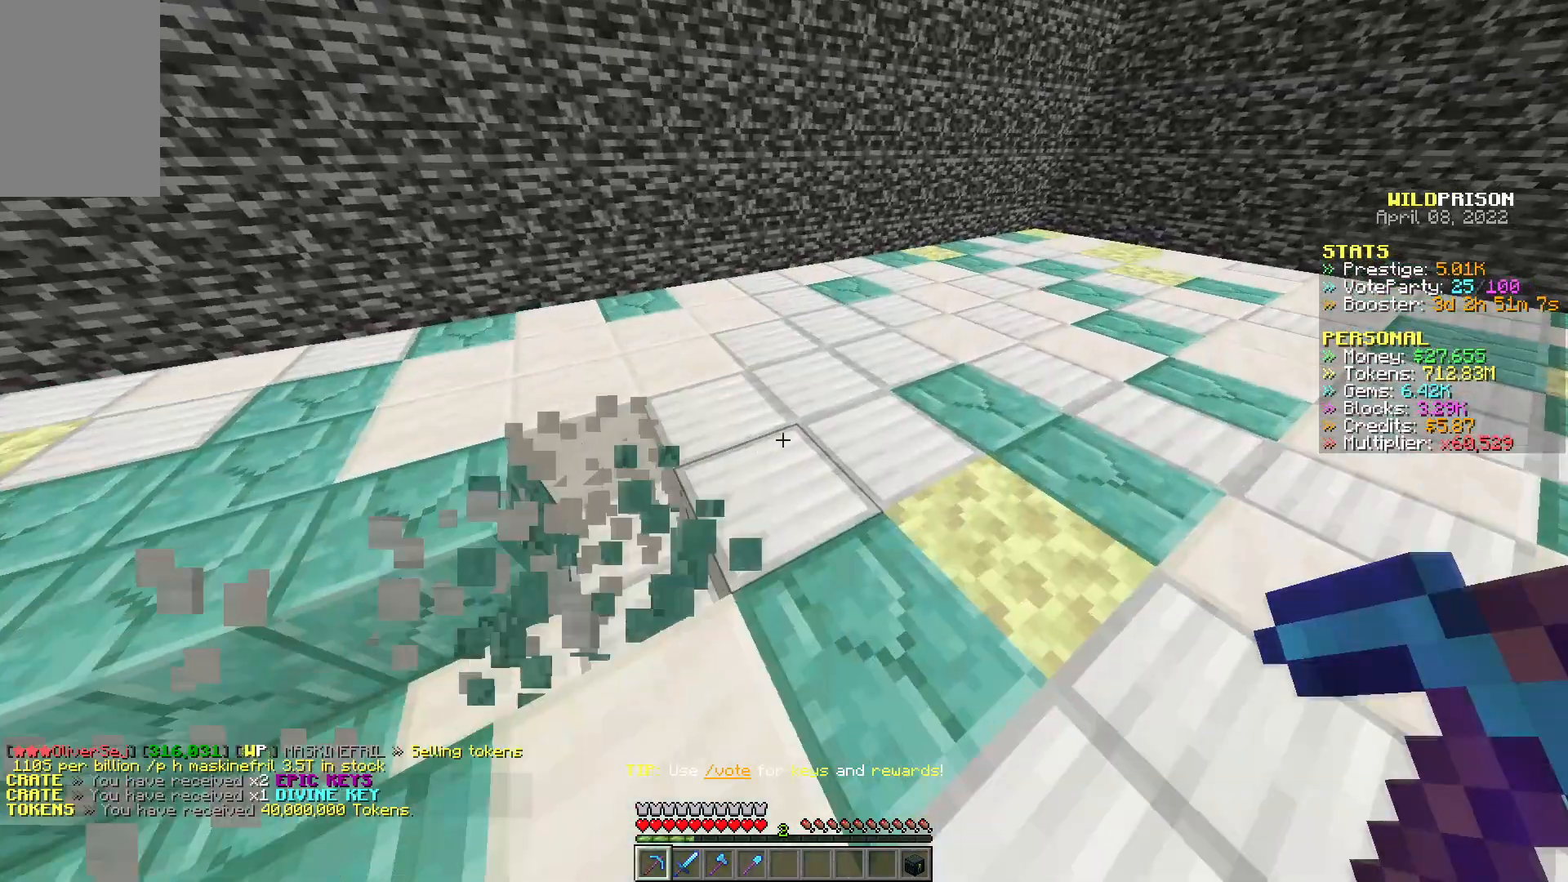
{"keys": [], "mouse": [], "events": [[67, "d", "up"], [100, "w", "up"]]}